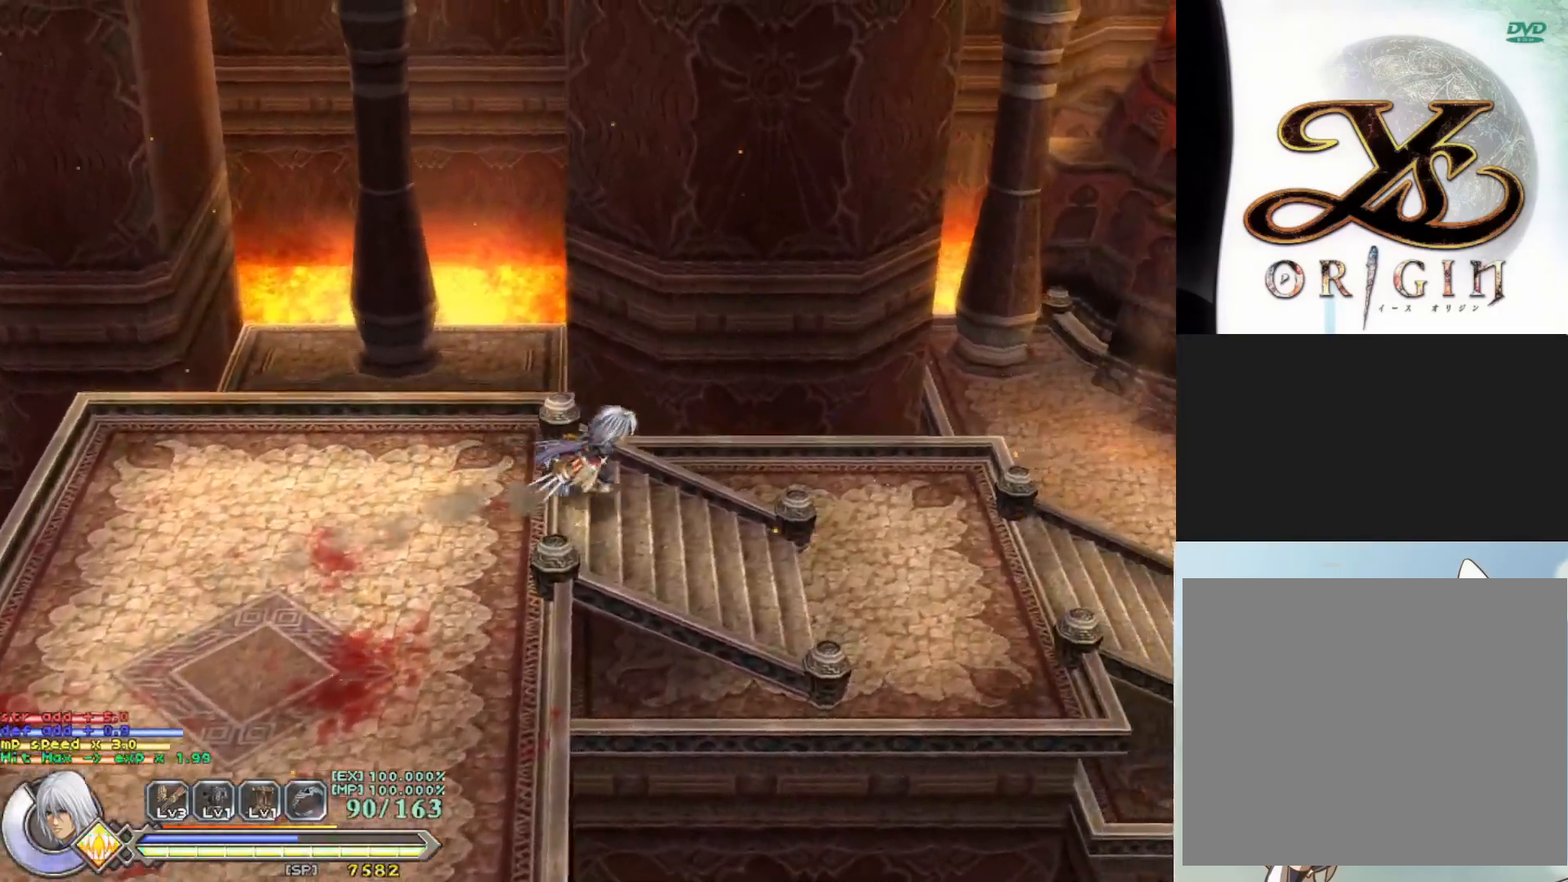
Gameplay with a controller (PlayStation layout); each line is a JSON object with the inputs held at the frame after it. "events" lists button and stick changes between this image and that frame as [ms after this image, input, new state], when the widget could be followed in between. Not read: right_stick.
{"buttons": ["R1"], "left_stick": "right", "events": [[150, "left_stick", "right"]]}
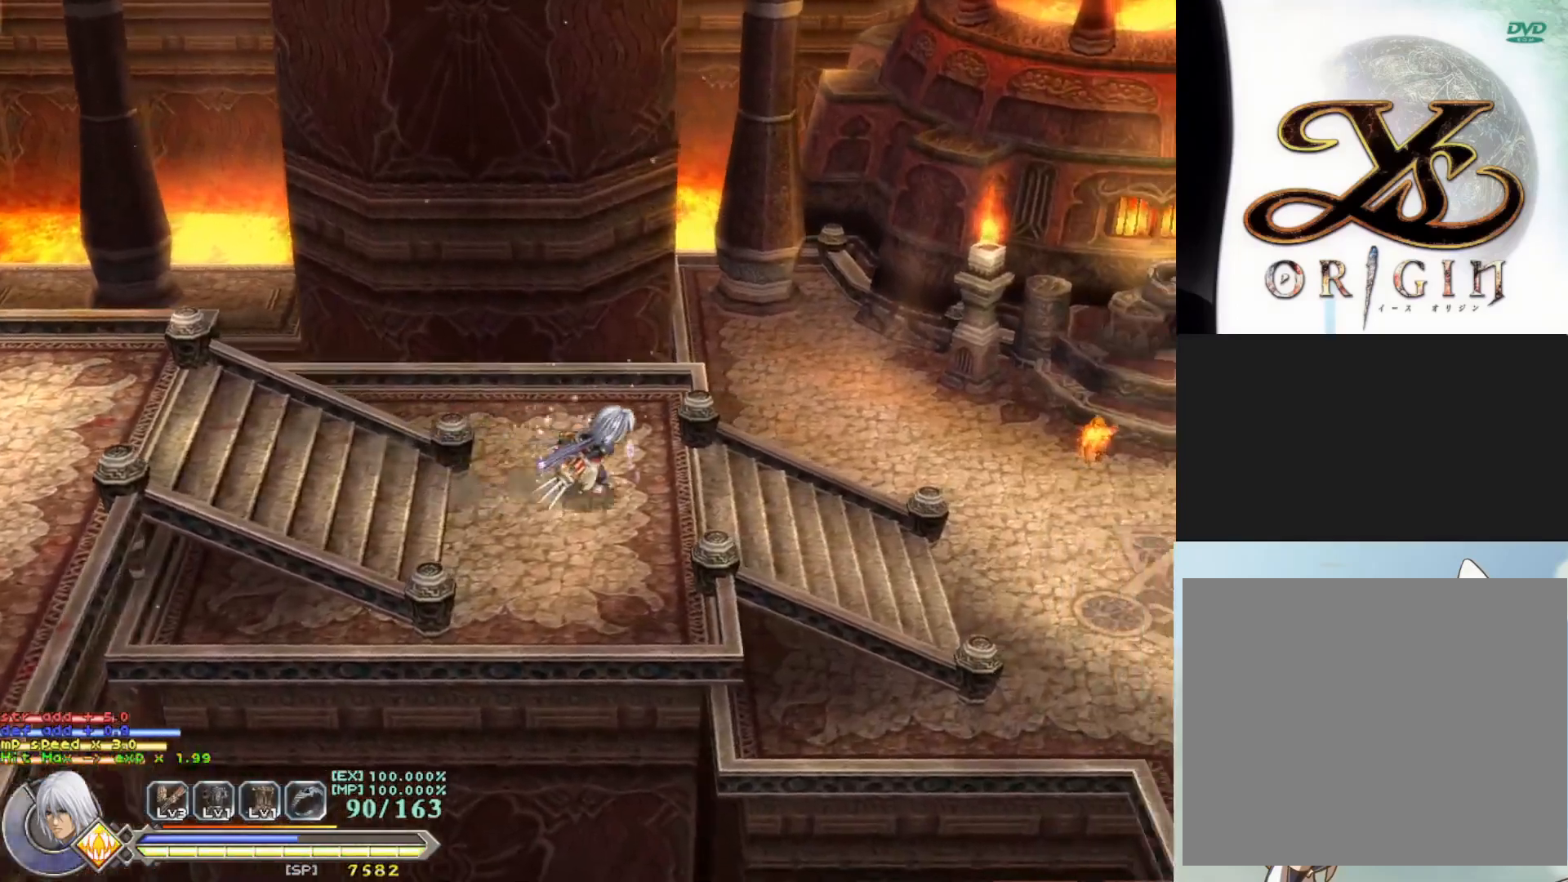
{"buttons": ["R1"], "left_stick": "center", "events": [[350, "left_stick", "center"]]}
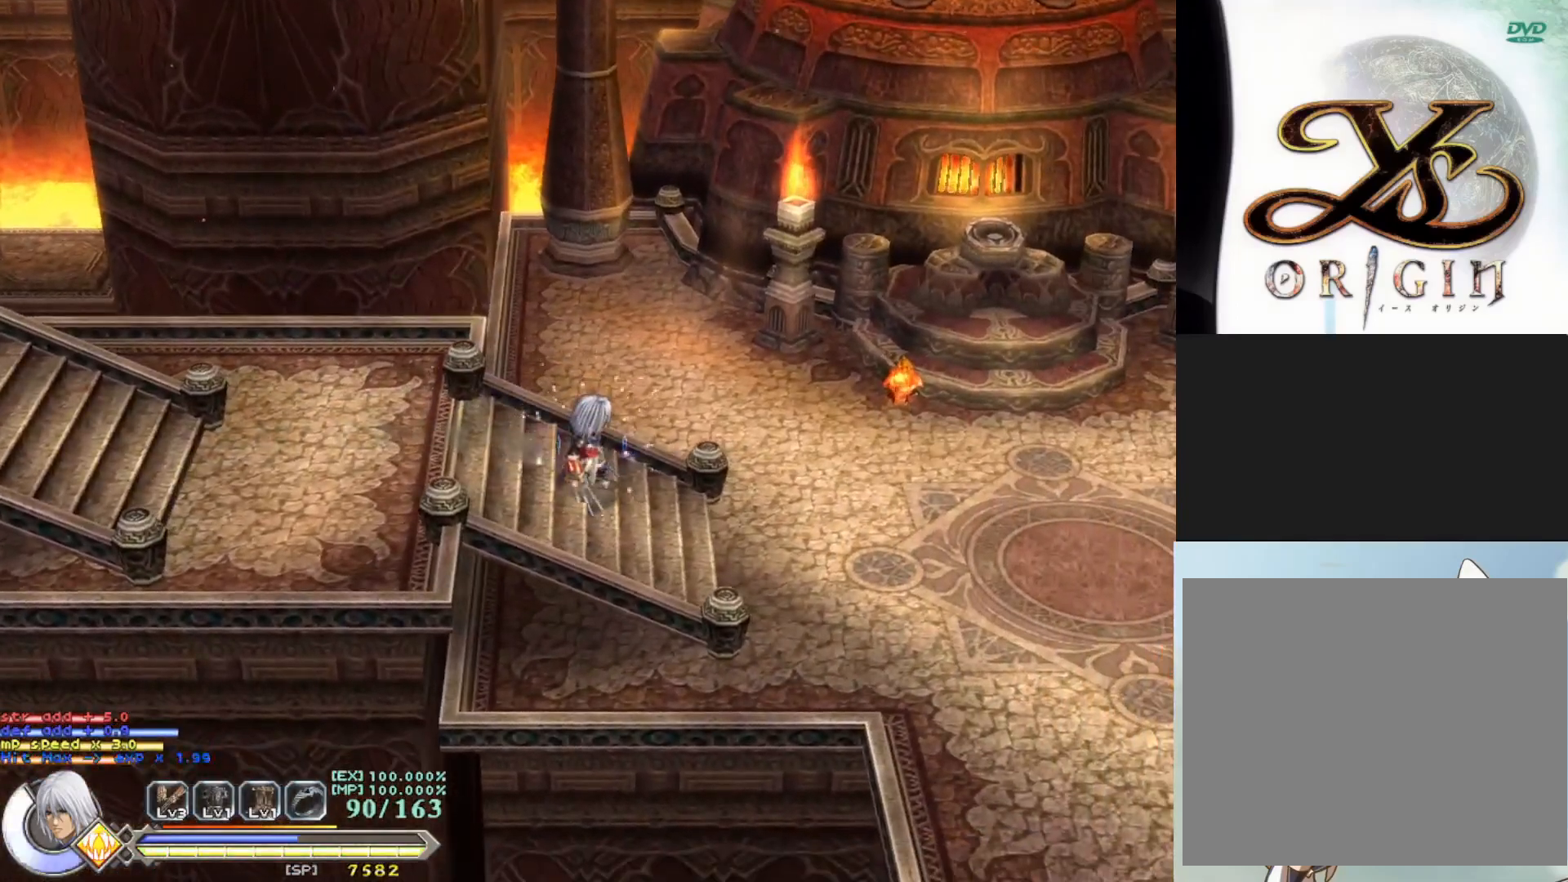
{"buttons": ["R1"], "left_stick": "right", "events": [[67, "left_stick", "right"]]}
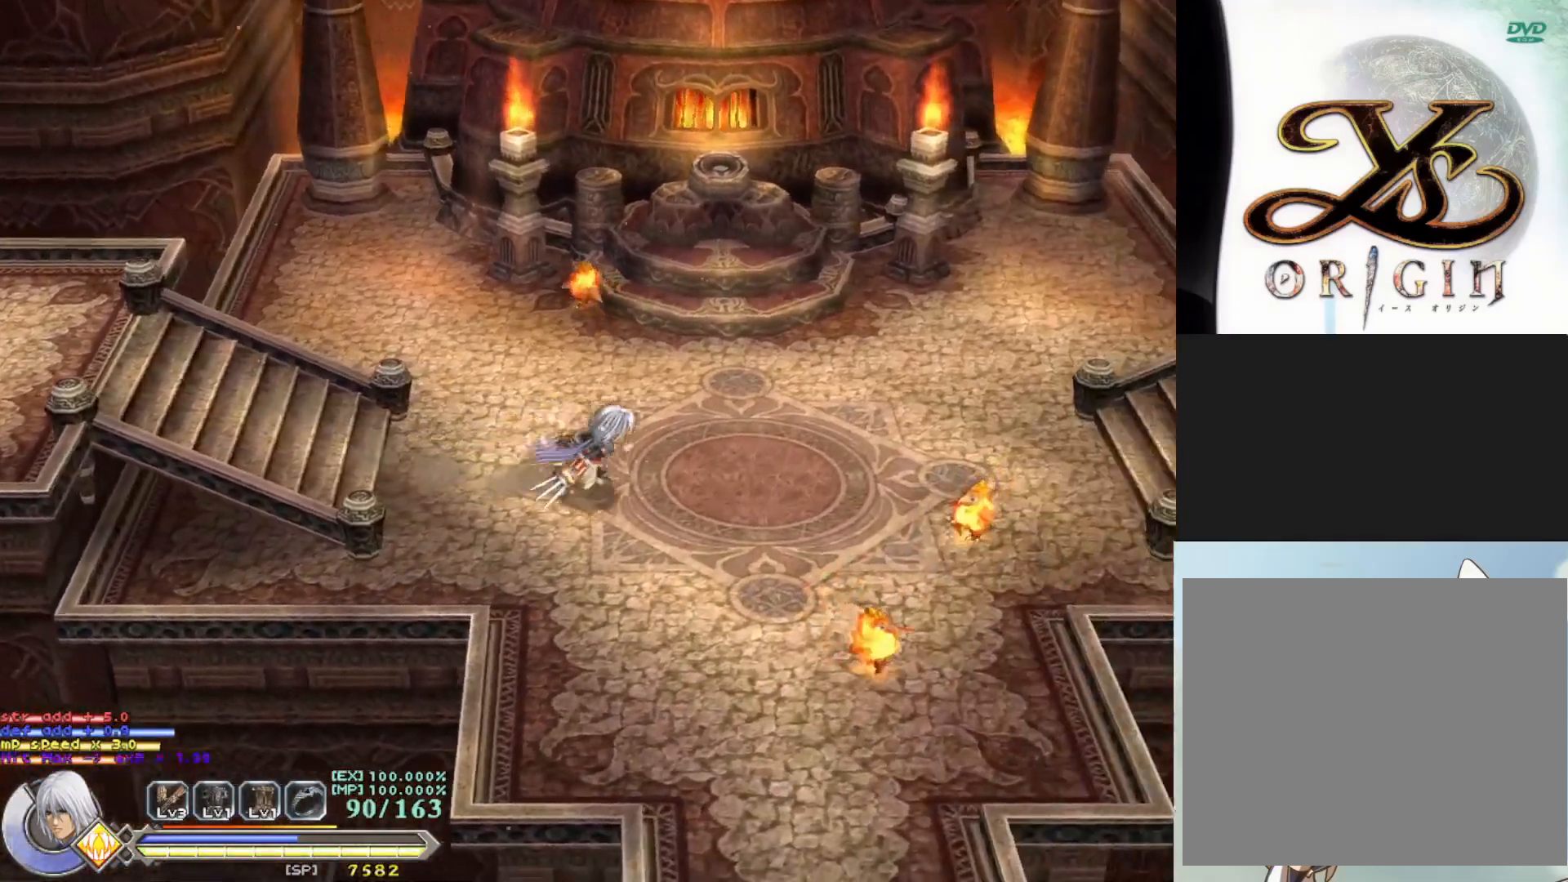
{"buttons": [], "left_stick": "down-right", "events": [[217, "left_stick", "down-right"], [350, "R1", "up"]]}
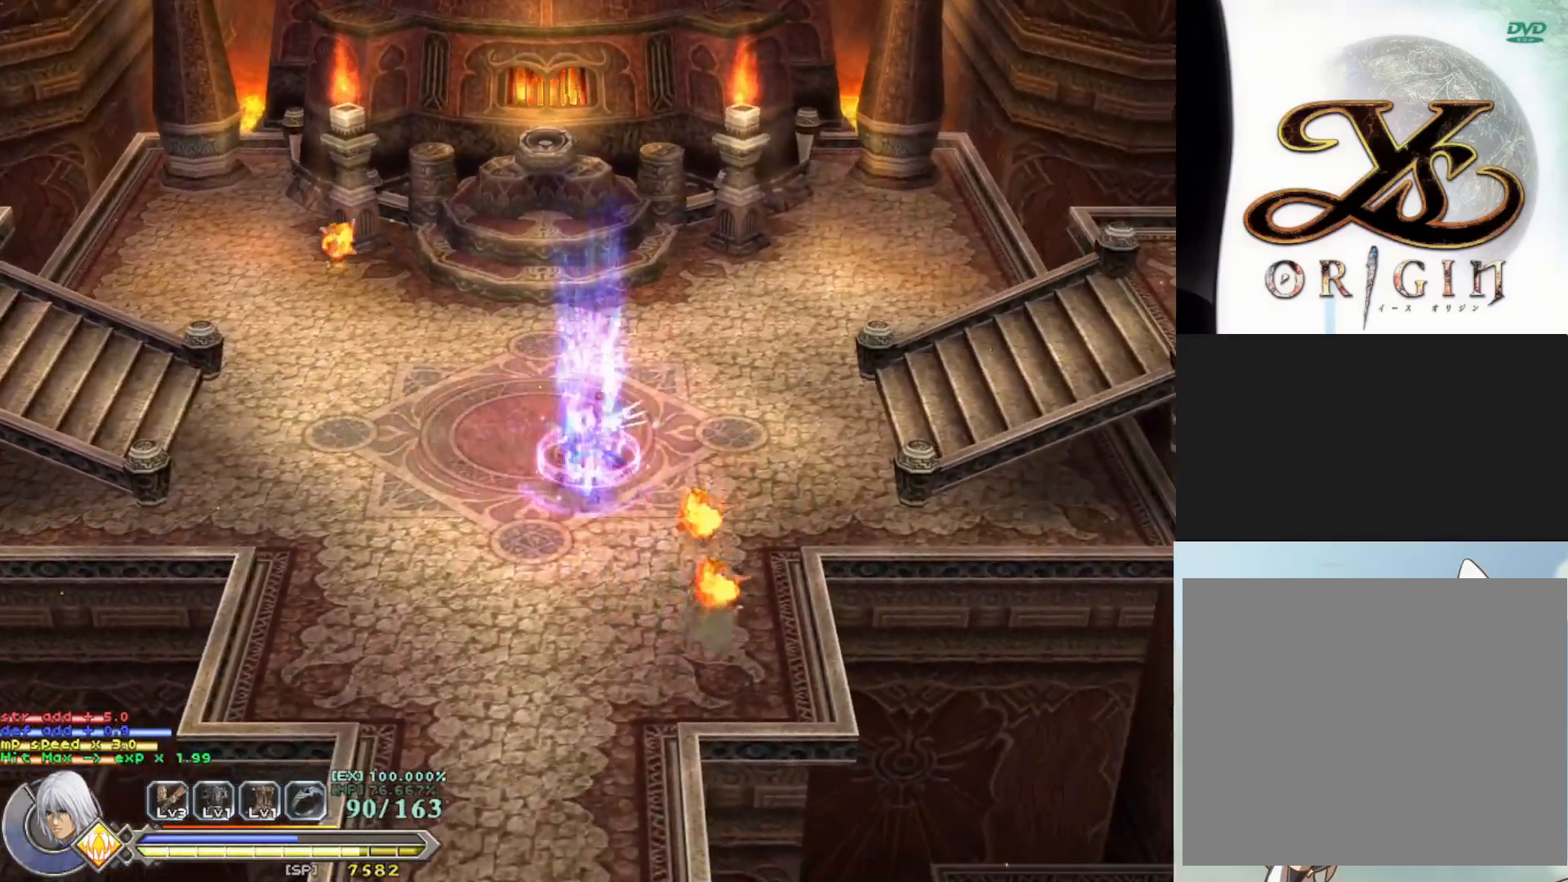
{"buttons": [], "left_stick": "center", "events": [[367, "left_stick", "center"]]}
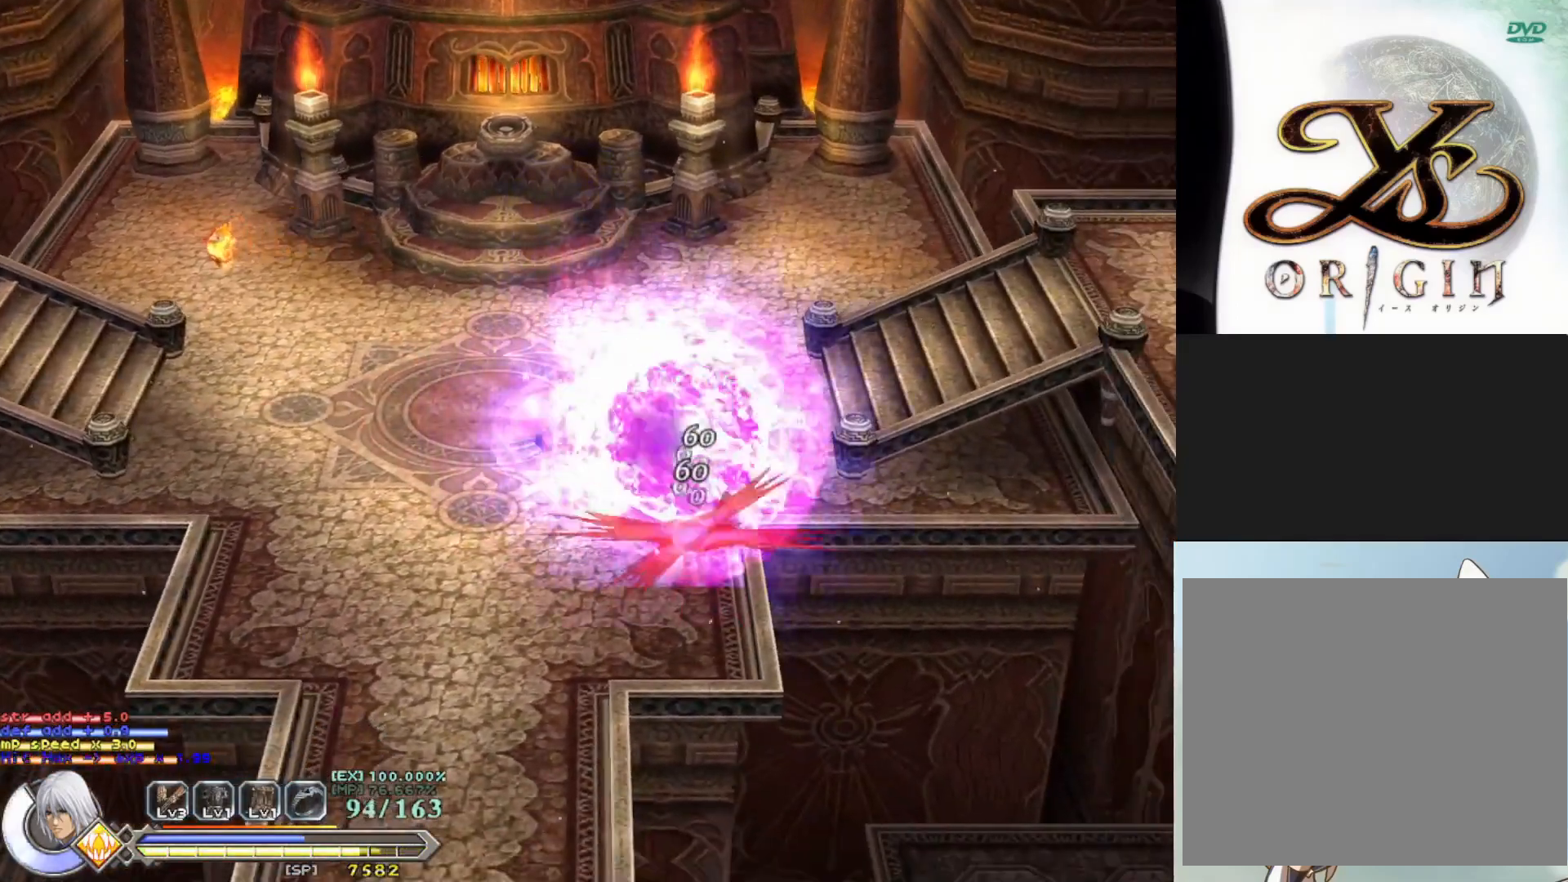
{"buttons": [], "left_stick": "center", "events": []}
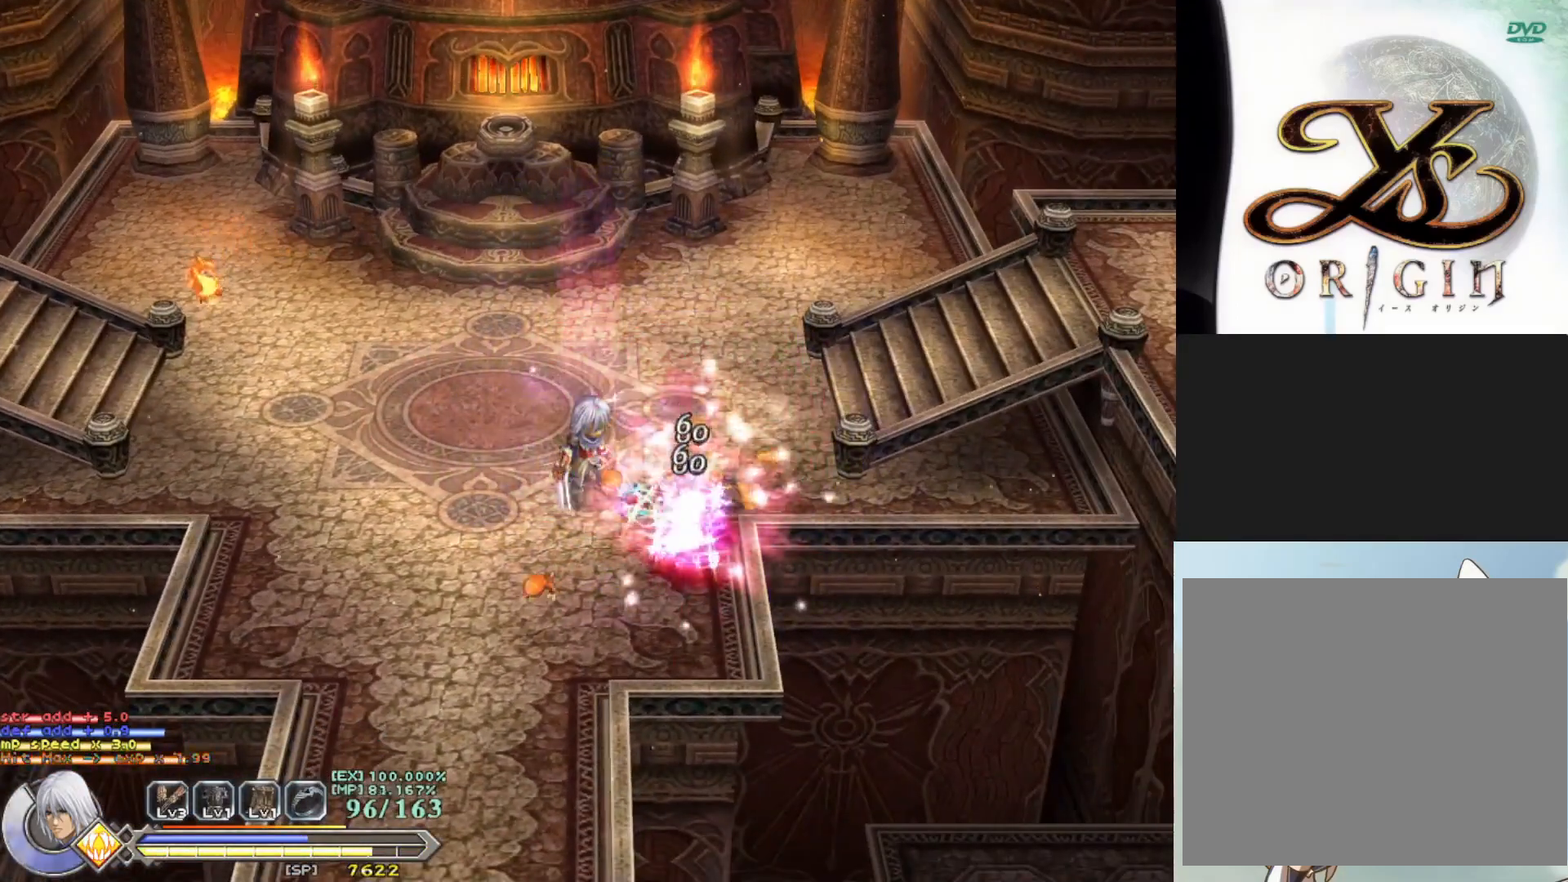
{"buttons": ["SQUARE"], "left_stick": "down", "events": [[50, "SQUARE", "down"], [83, "left_stick", "down-right"], [167, "SQUARE", "up"], [233, "SQUARE", "down"], [350, "SQUARE", "up"], [433, "SQUARE", "down"], [467, "left_stick", "down"]]}
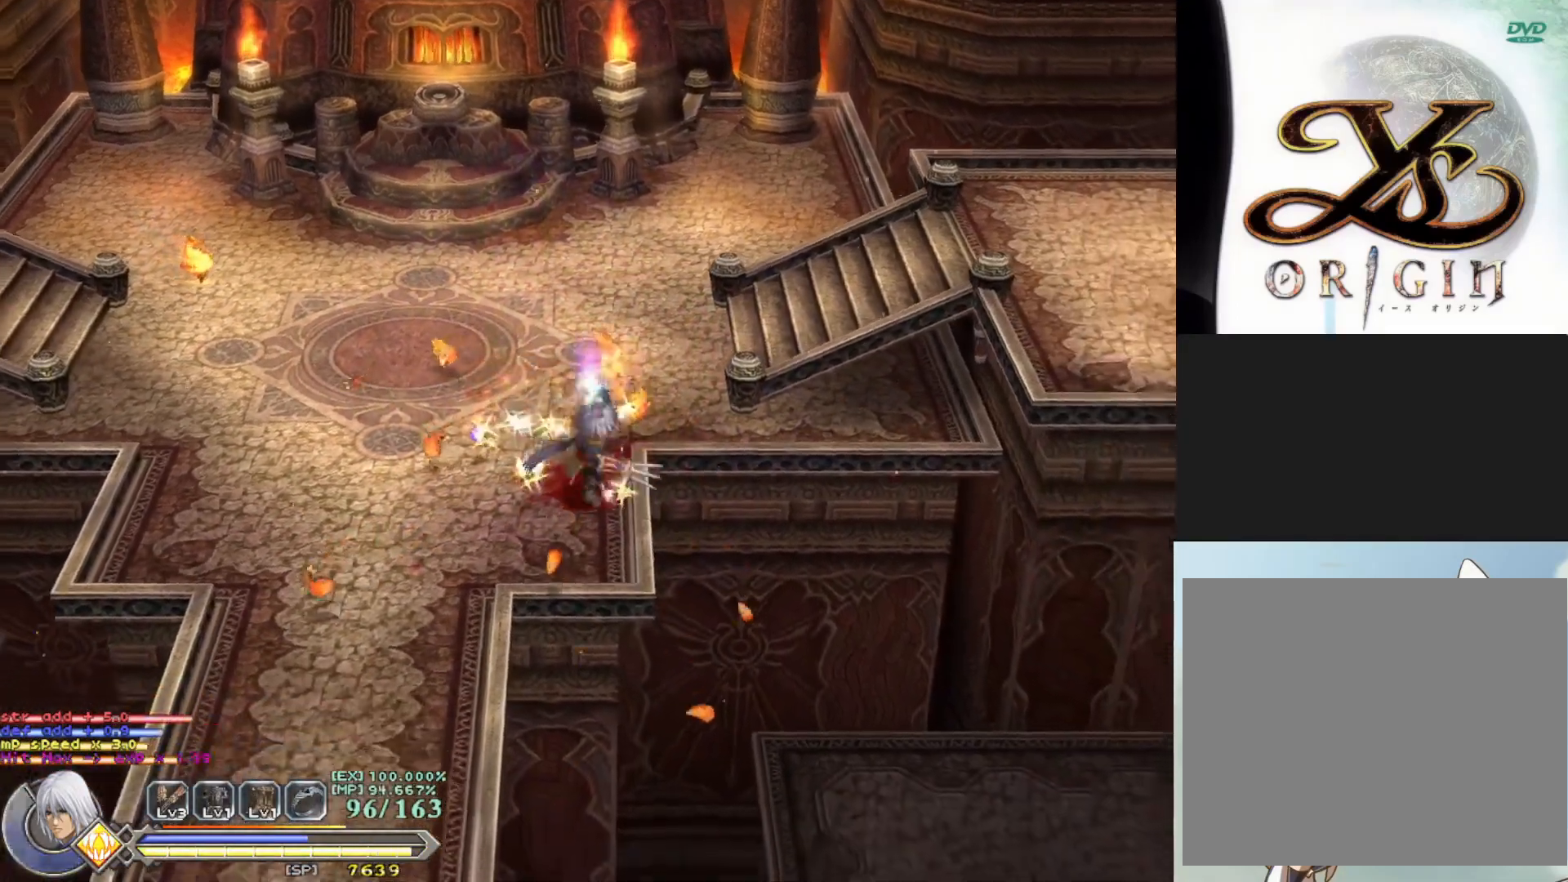
{"buttons": ["R1"], "left_stick": "up", "events": [[50, "SQUARE", "up"], [300, "R1", "down"], [300, "left_stick", "left"], [433, "left_stick", "up"]]}
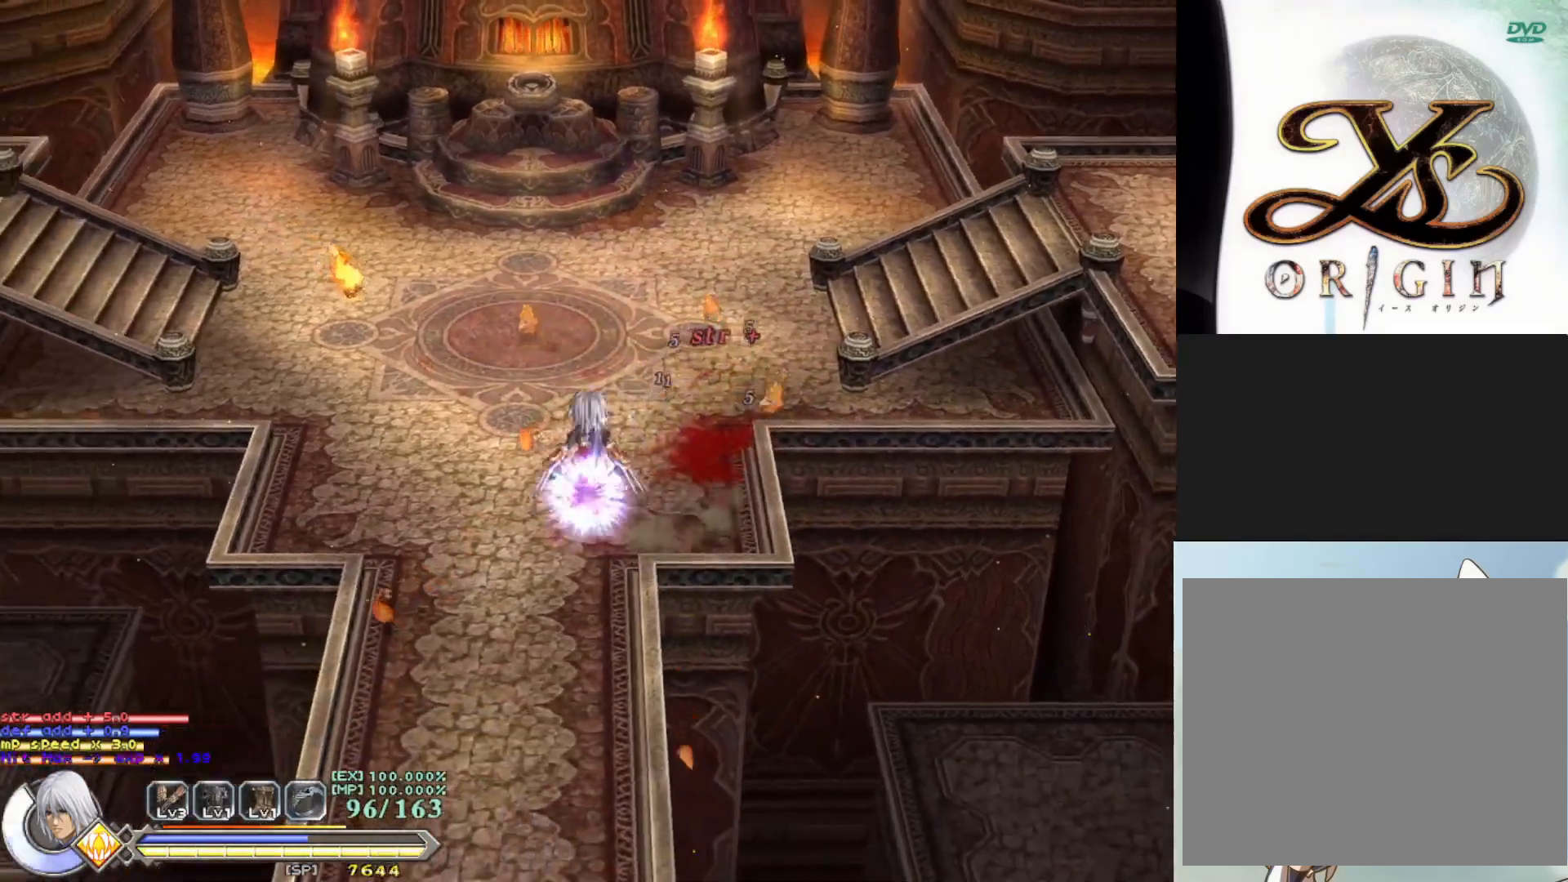
{"buttons": ["R1"], "left_stick": "up", "events": [[267, "left_stick", "up-right"], [483, "left_stick", "up"]]}
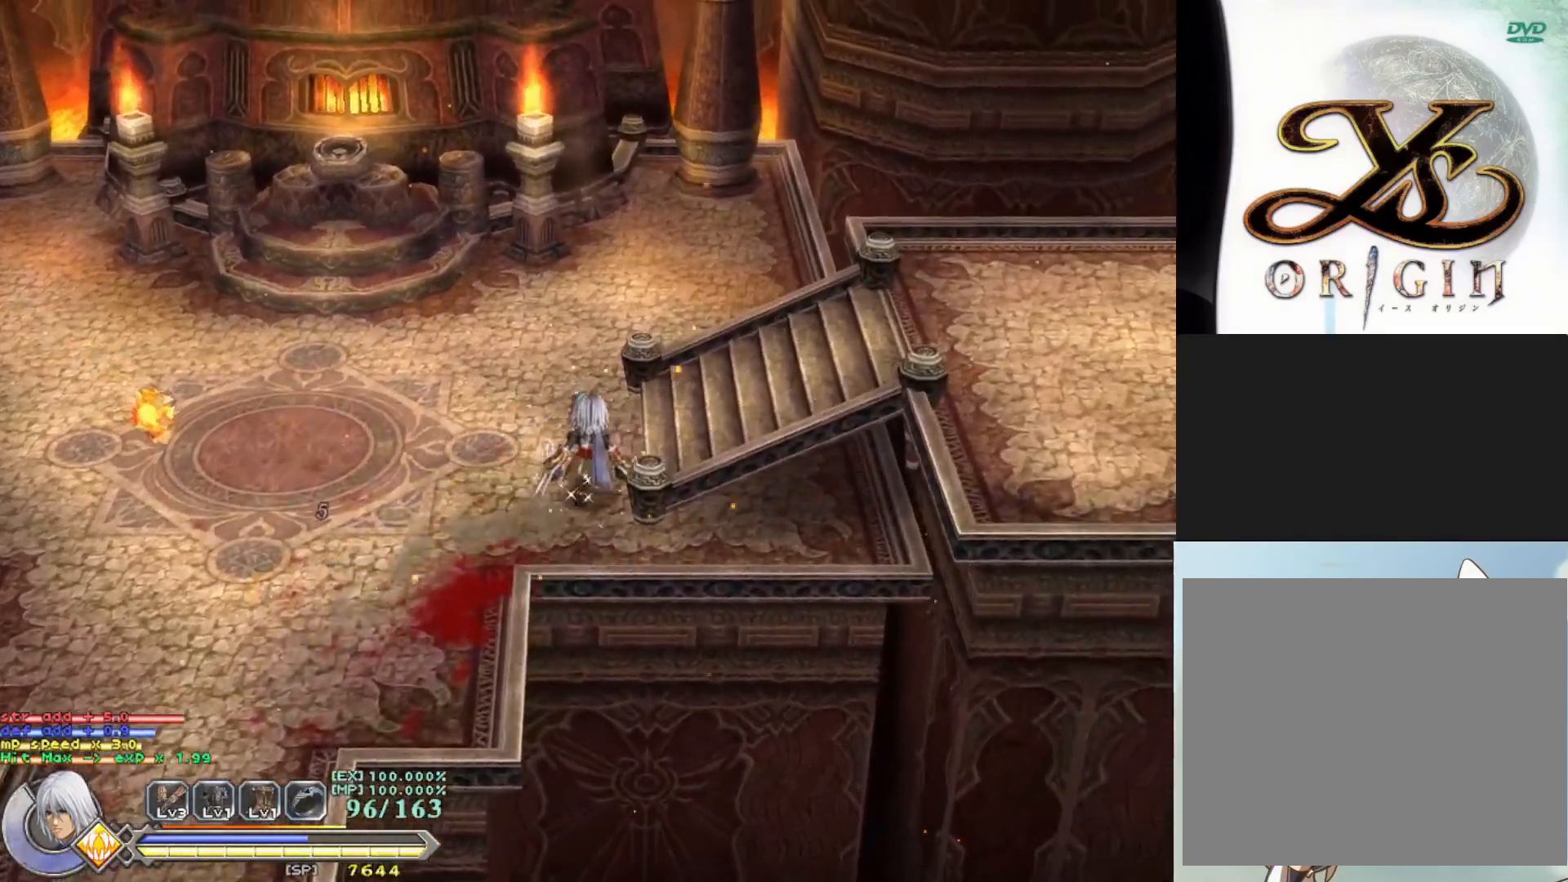
{"buttons": ["R1"], "left_stick": "up", "events": []}
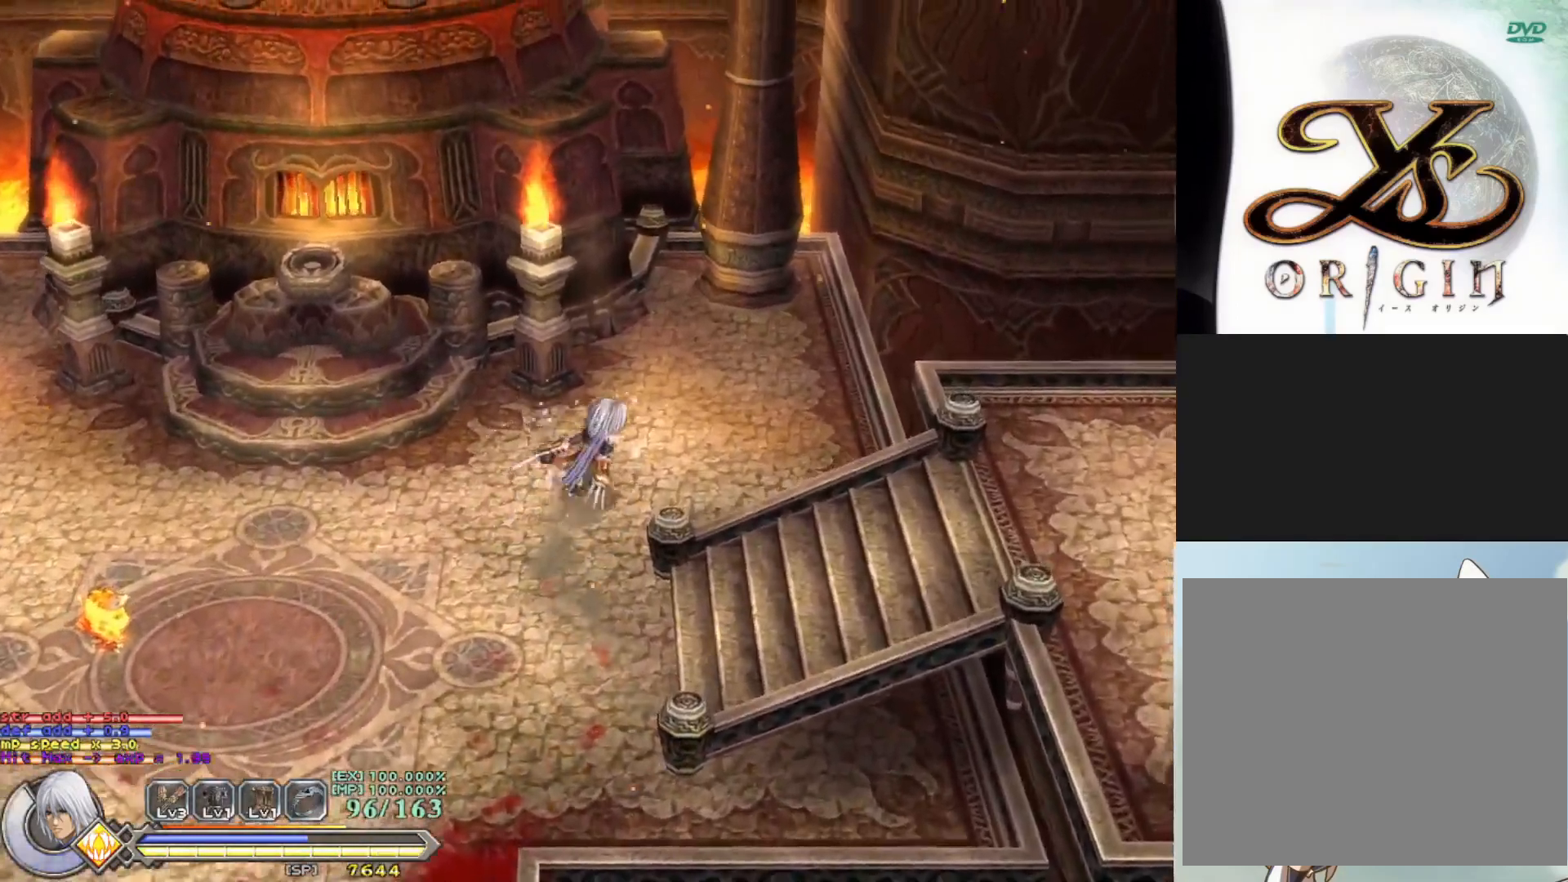
{"buttons": ["R1"], "left_stick": "down-left", "events": [[117, "left_stick", "center"], [400, "left_stick", "down-left"]]}
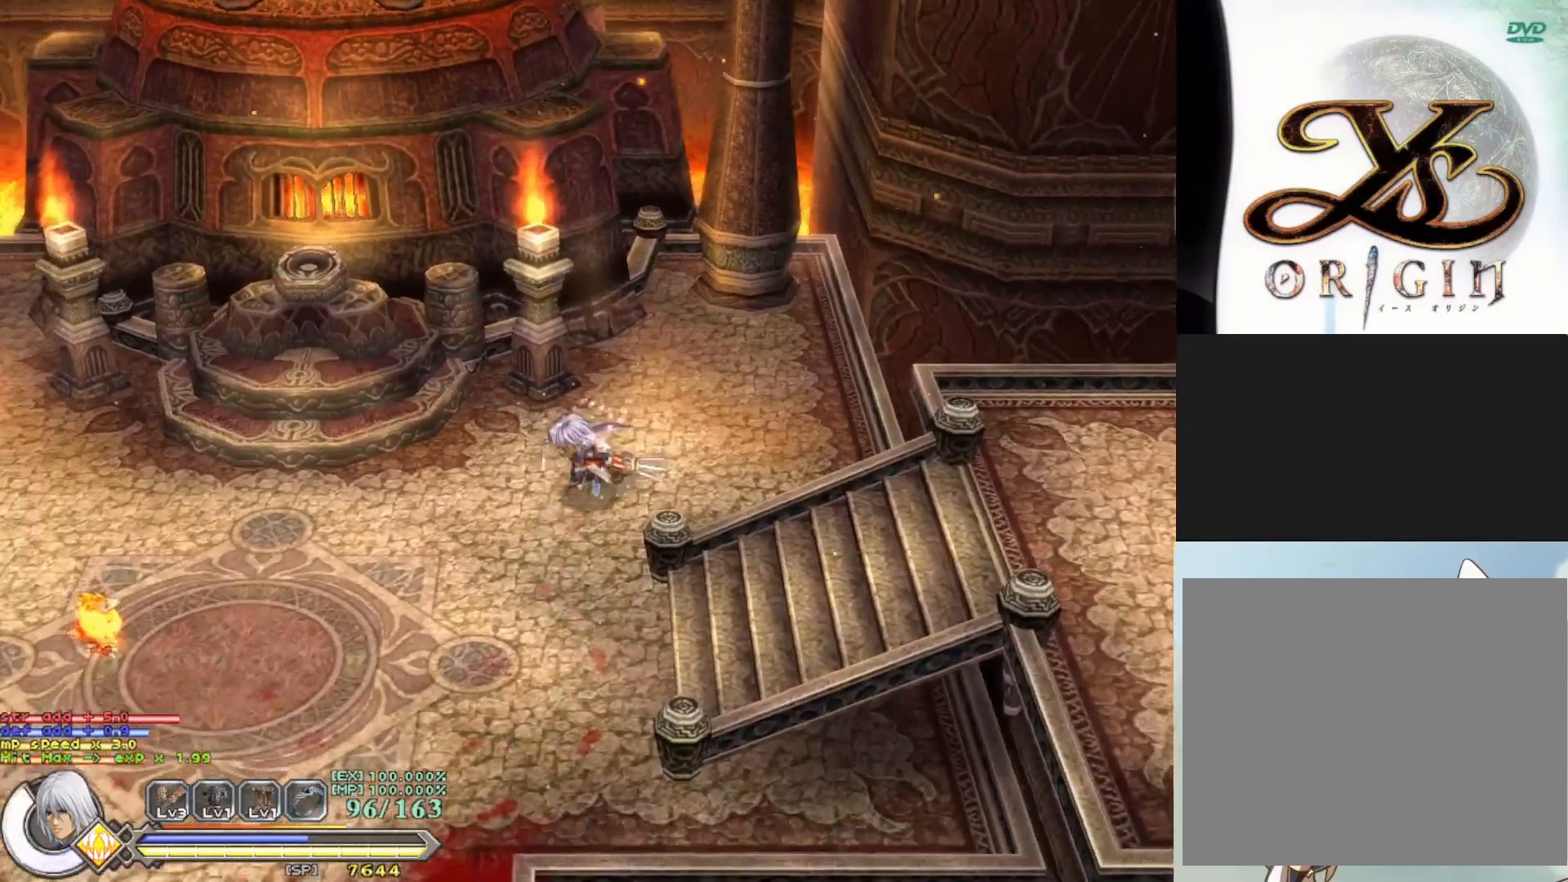
{"buttons": [], "left_stick": "down-left", "events": [[483, "R1", "up"]]}
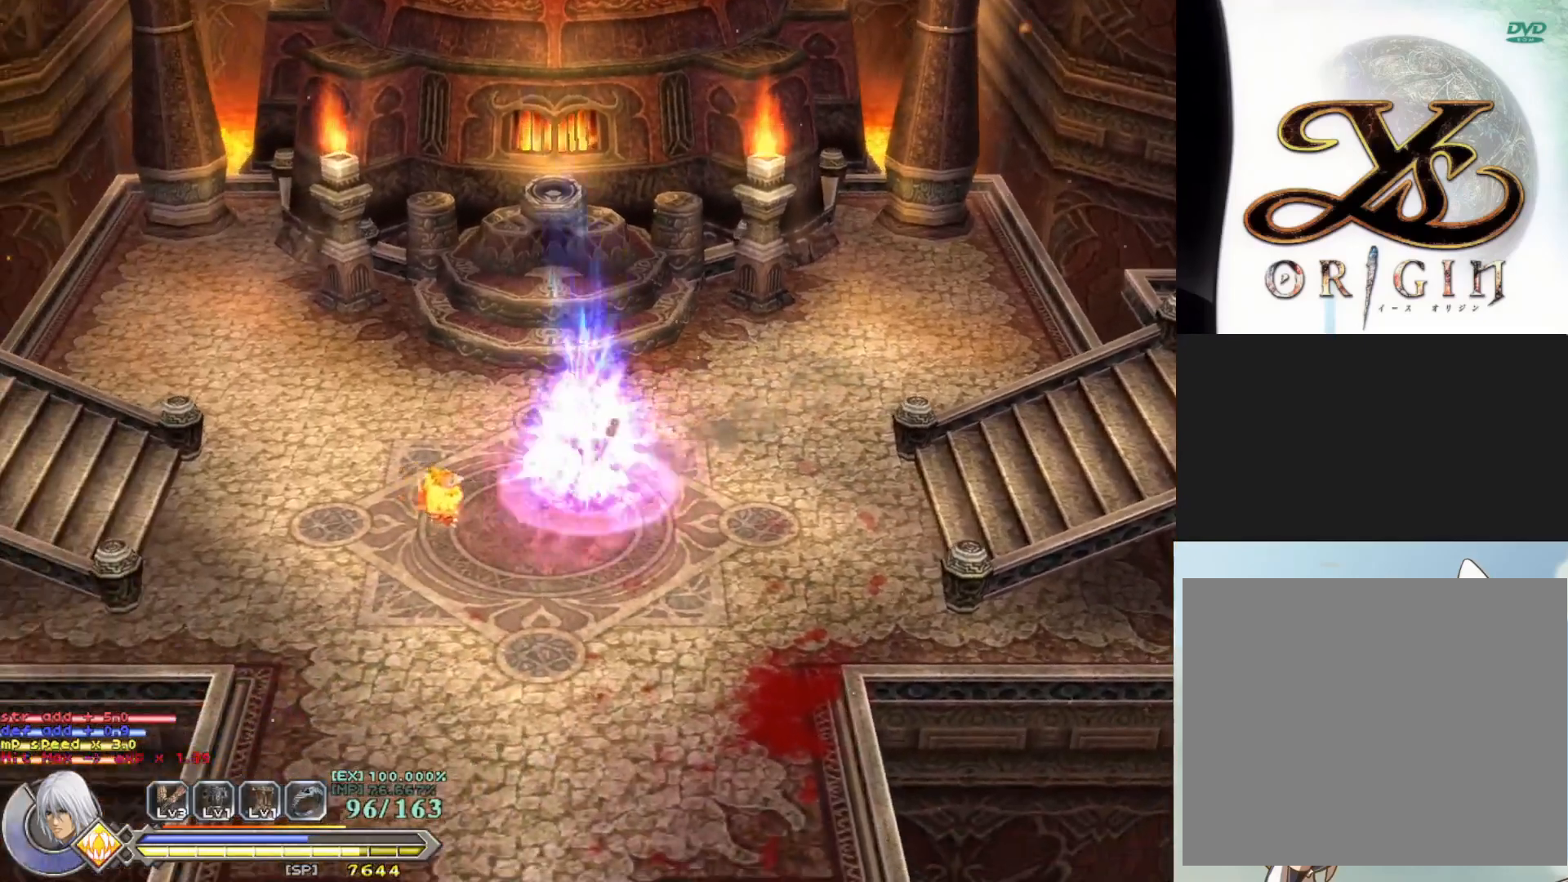
{"buttons": [], "left_stick": "center", "events": [[117, "left_stick", "center"]]}
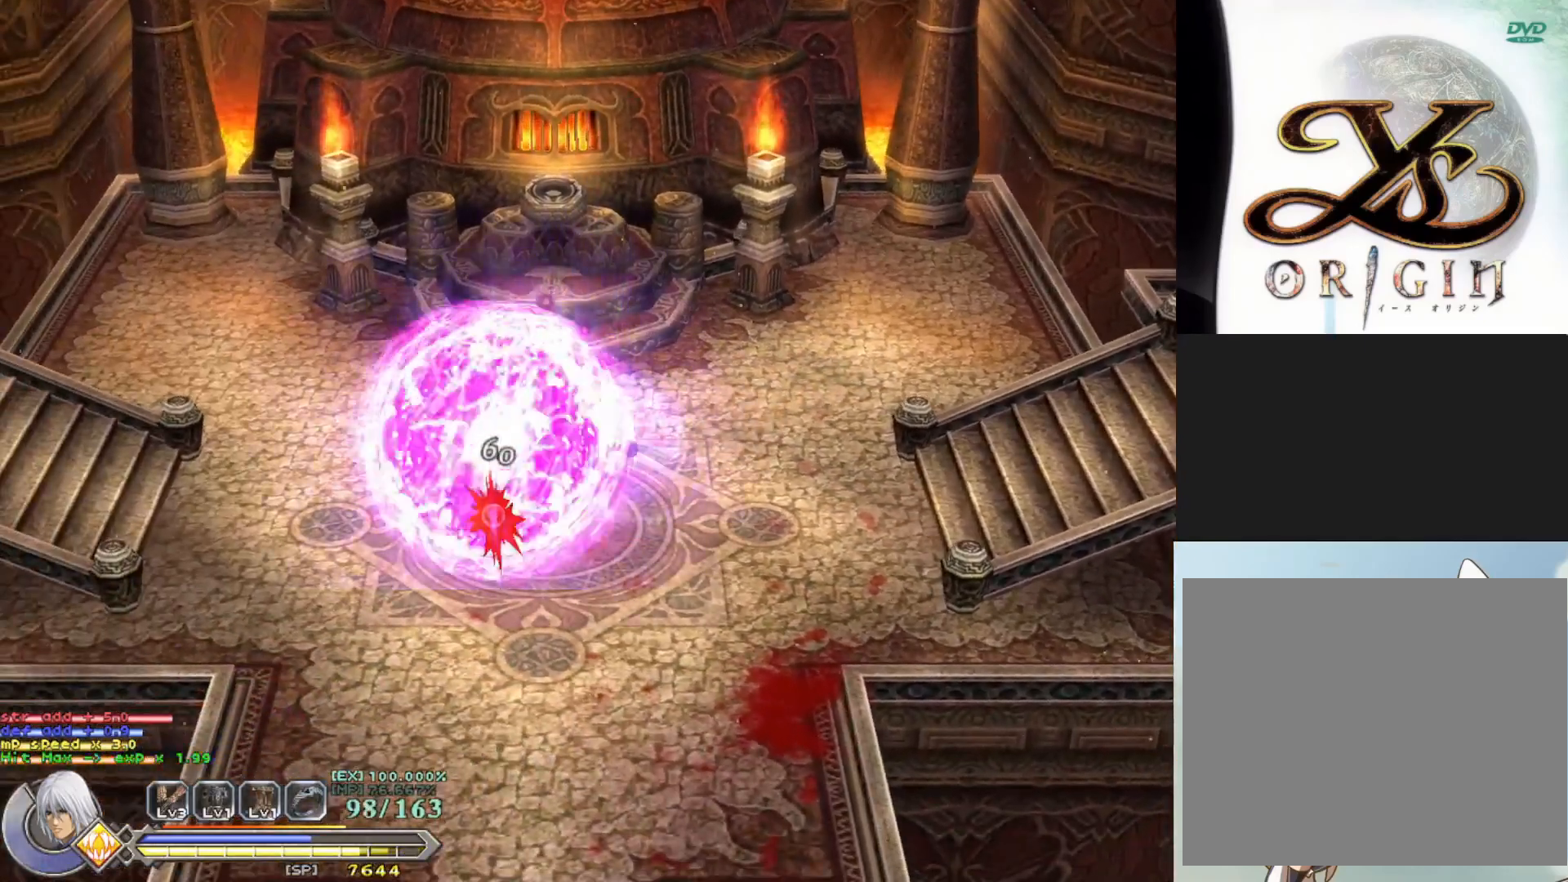
{"buttons": [], "left_stick": "center", "events": []}
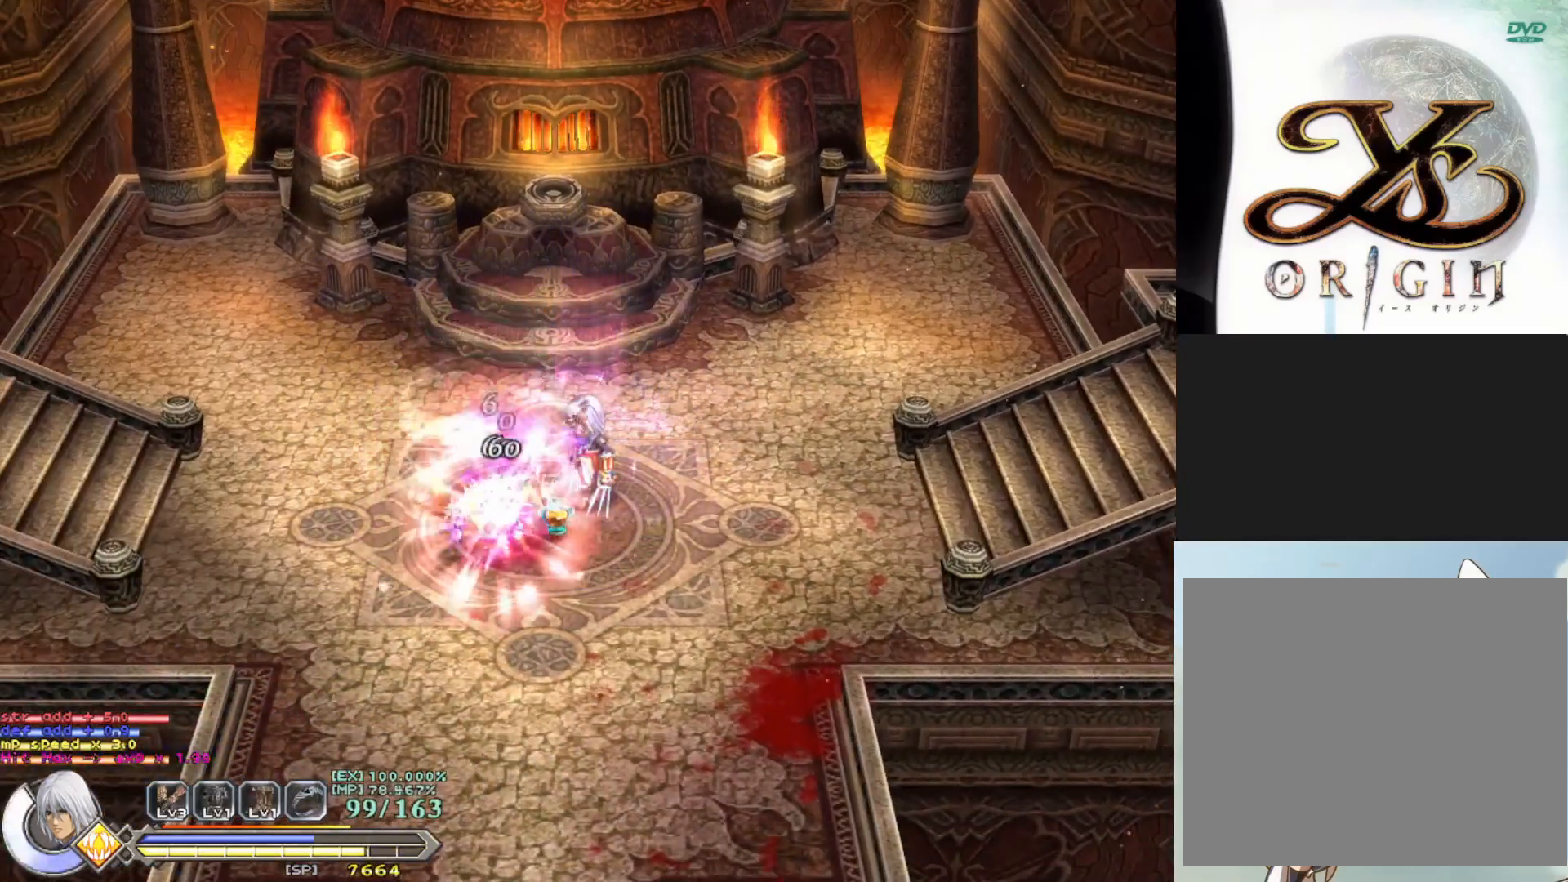
{"buttons": ["TRIANGLE"], "left_stick": "down-left", "events": [[317, "left_stick", "down-left"], [367, "TRIANGLE", "down"]]}
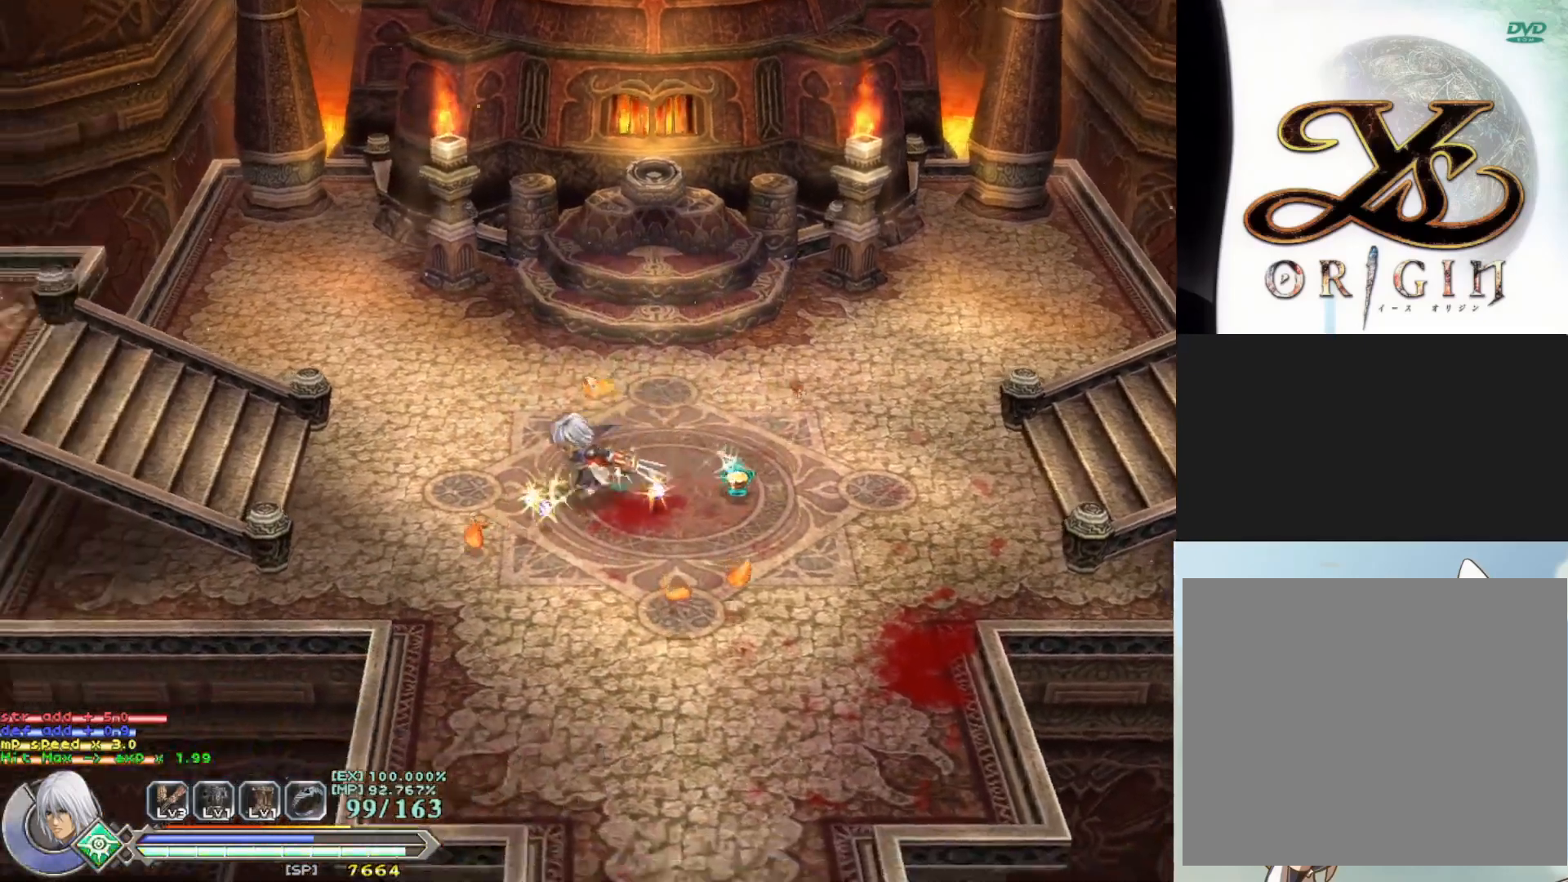
{"buttons": [], "left_stick": "up-right", "events": [[17, "TRIANGLE", "up"], [233, "left_stick", "down-right"], [483, "left_stick", "up-right"]]}
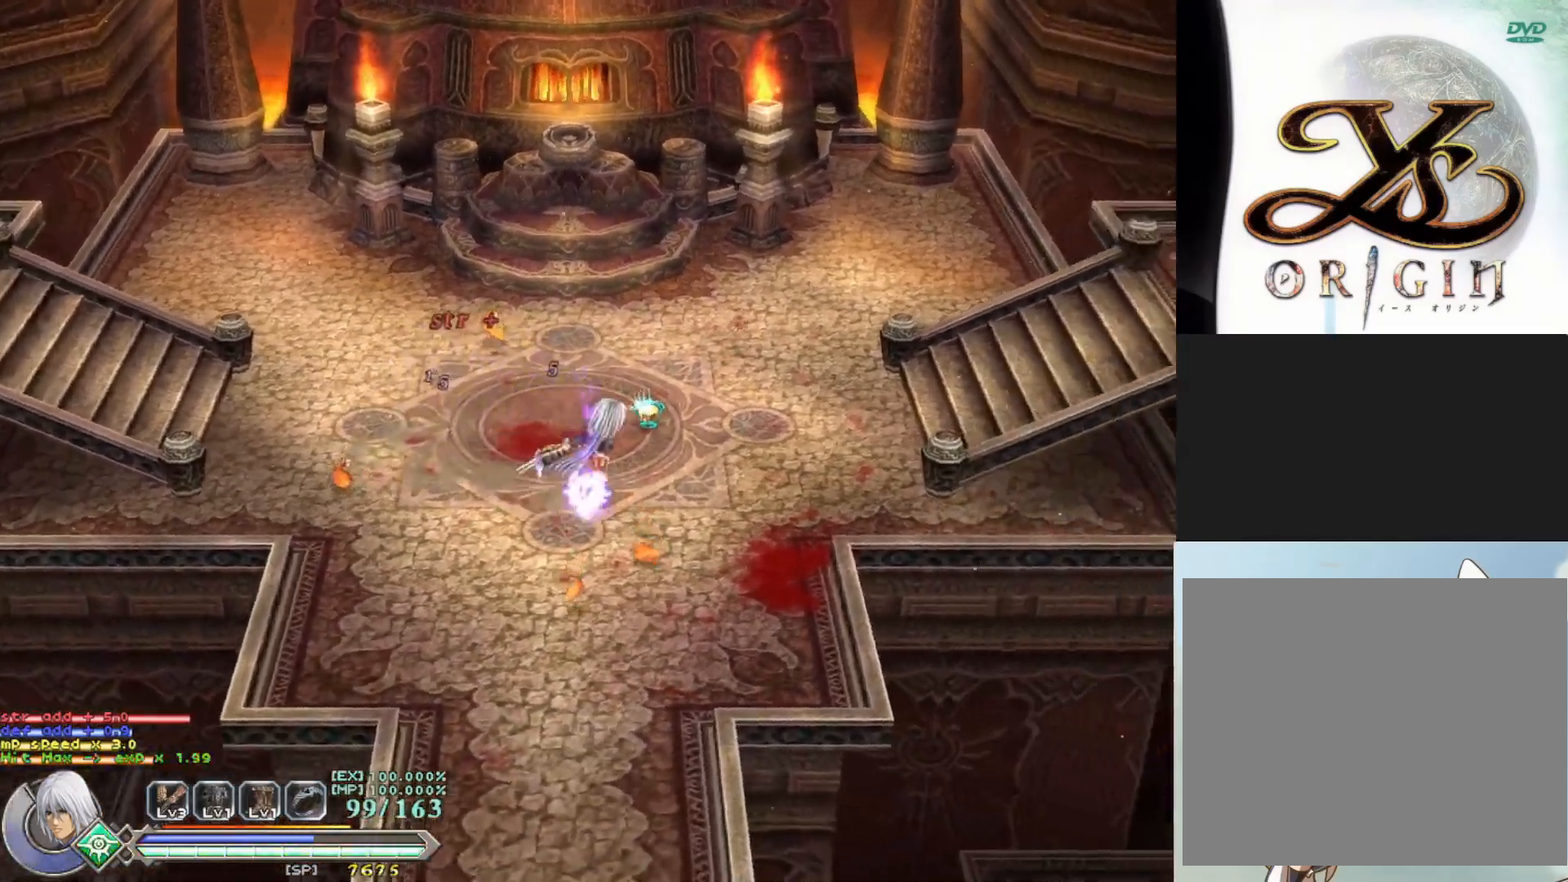
{"buttons": [], "left_stick": "center", "events": [[67, "left_stick", "up"], [267, "left_stick", "up-left"], [500, "left_stick", "center"]]}
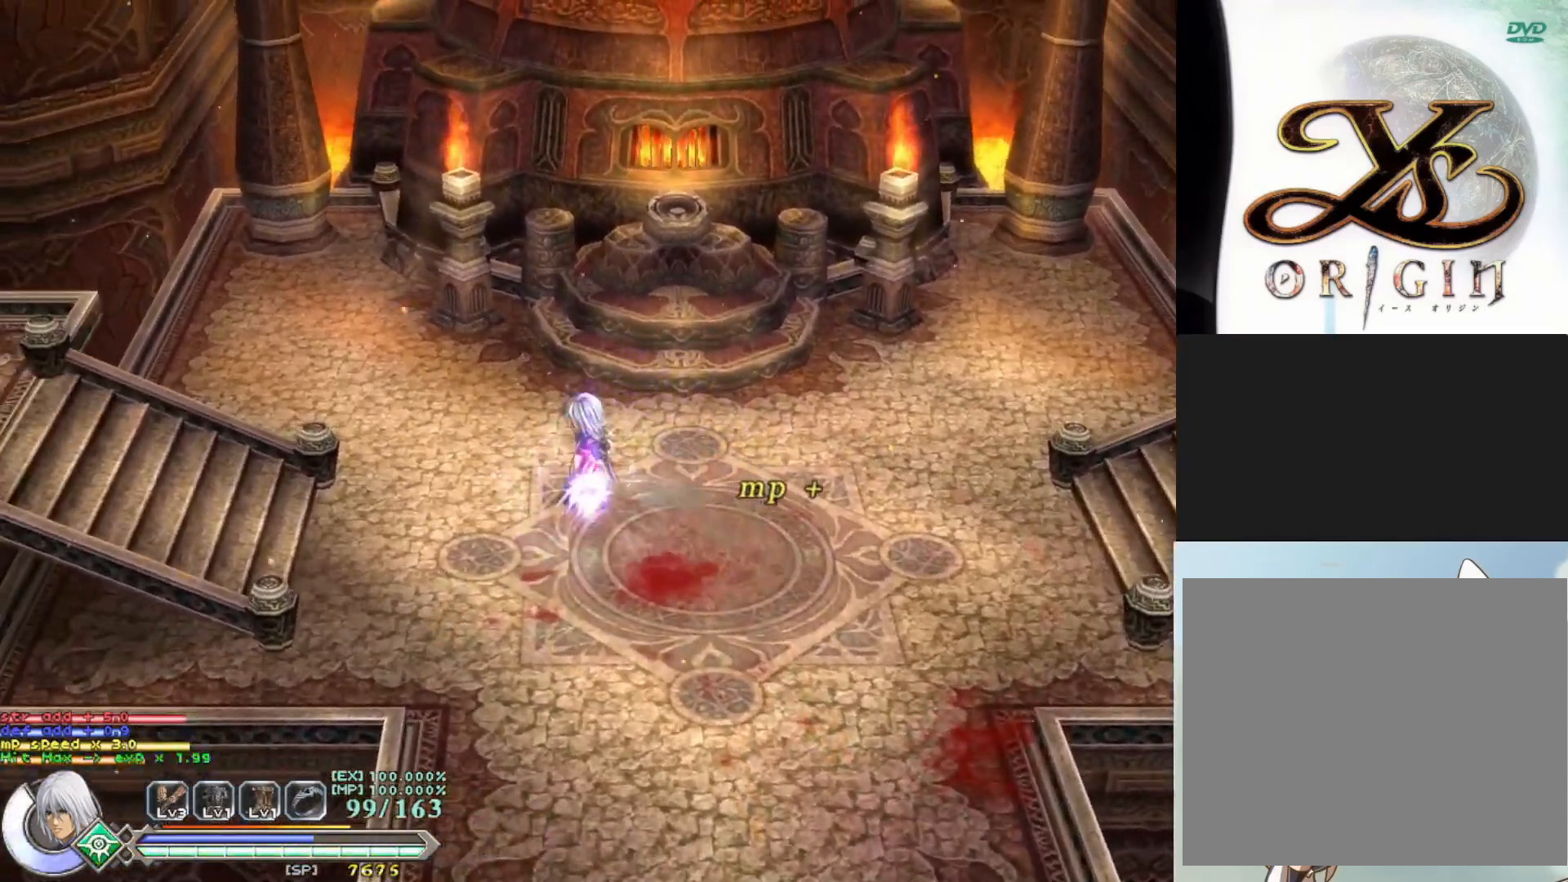
{"buttons": [], "left_stick": "right", "events": [[150, "left_stick", "right"]]}
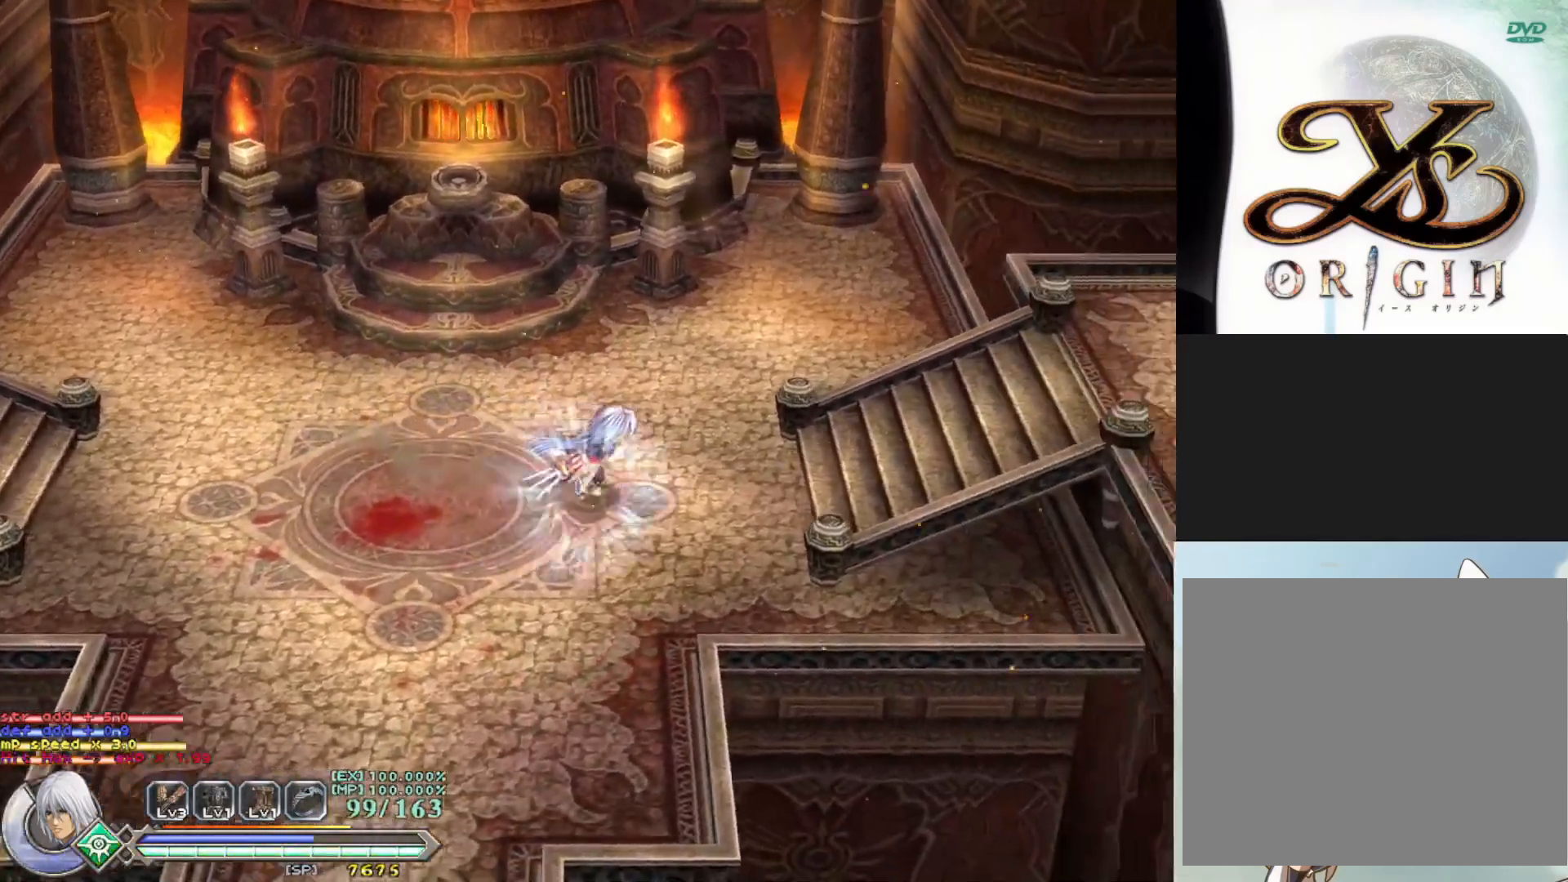
{"buttons": [], "left_stick": "right", "events": [[100, "SQUARE", "down"], [250, "SQUARE", "up"]]}
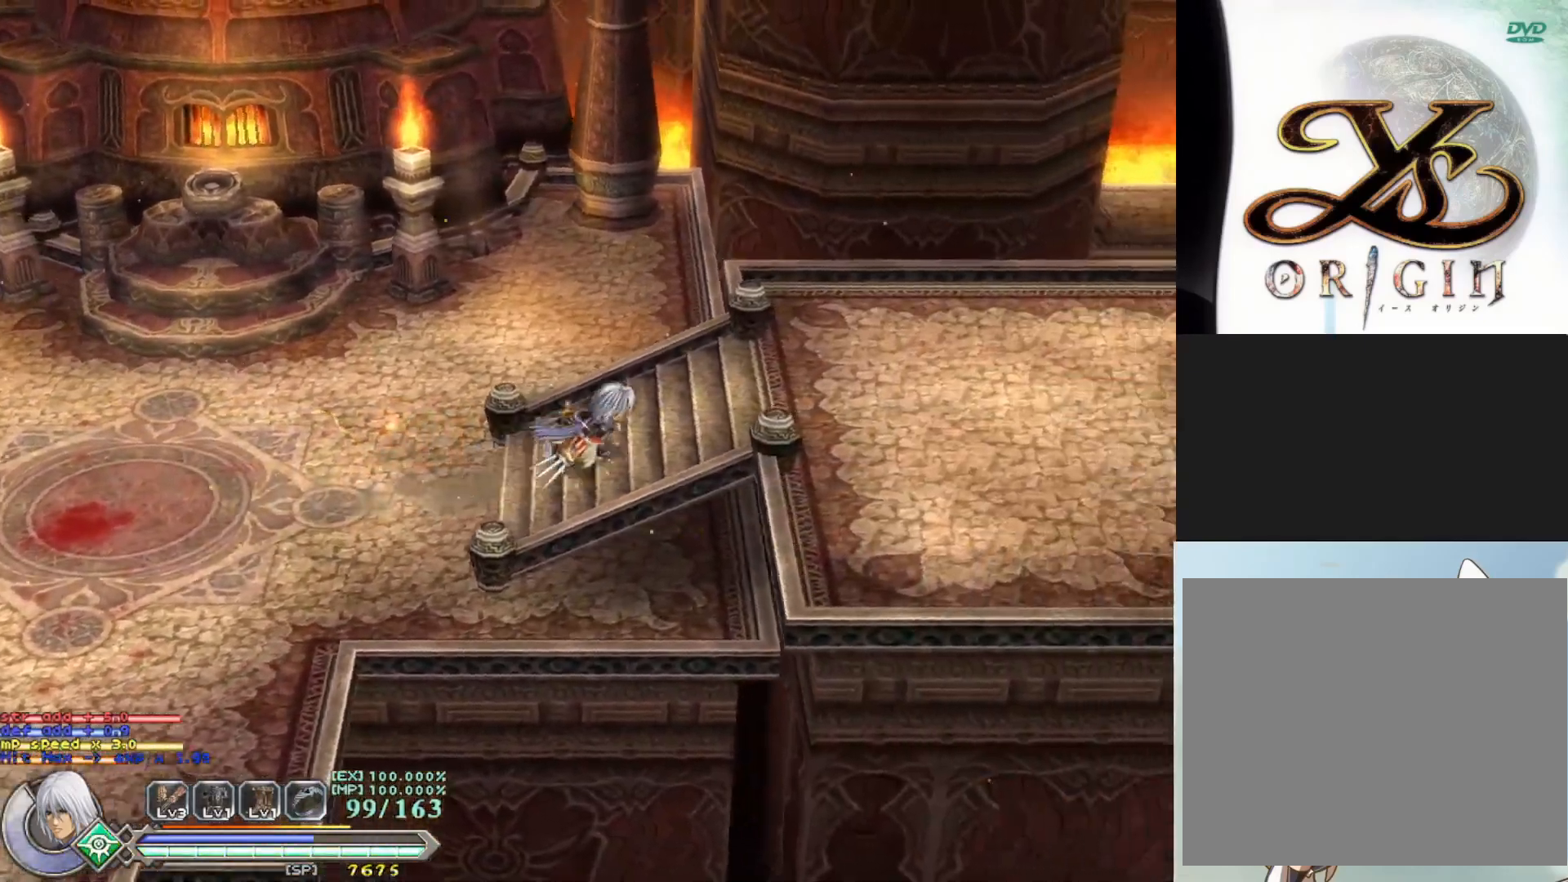
{"buttons": [], "left_stick": "right", "events": []}
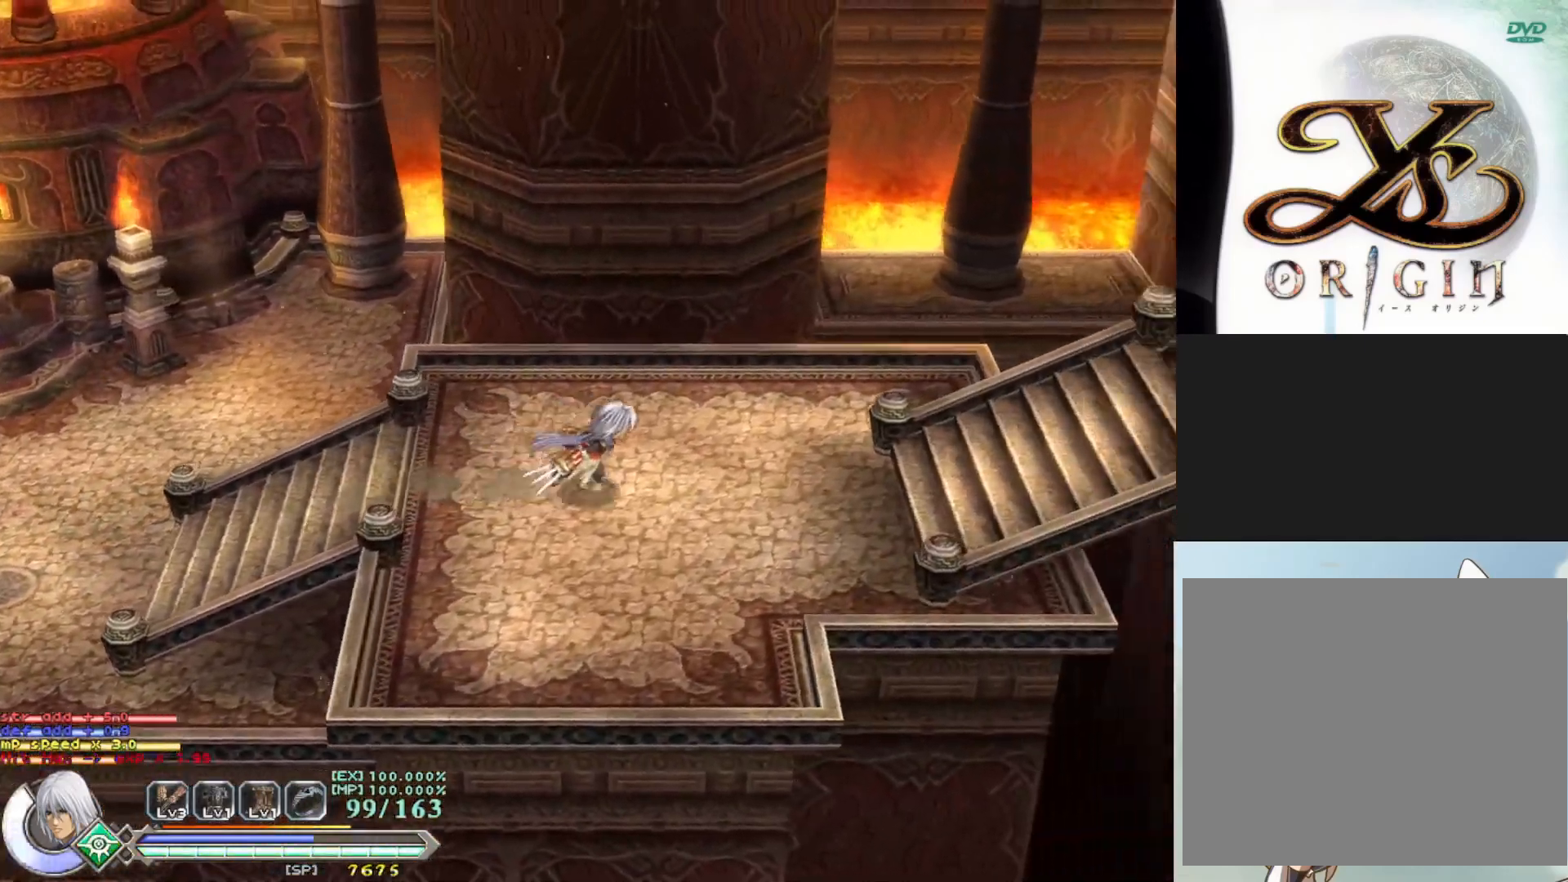
{"buttons": [], "left_stick": "right", "events": []}
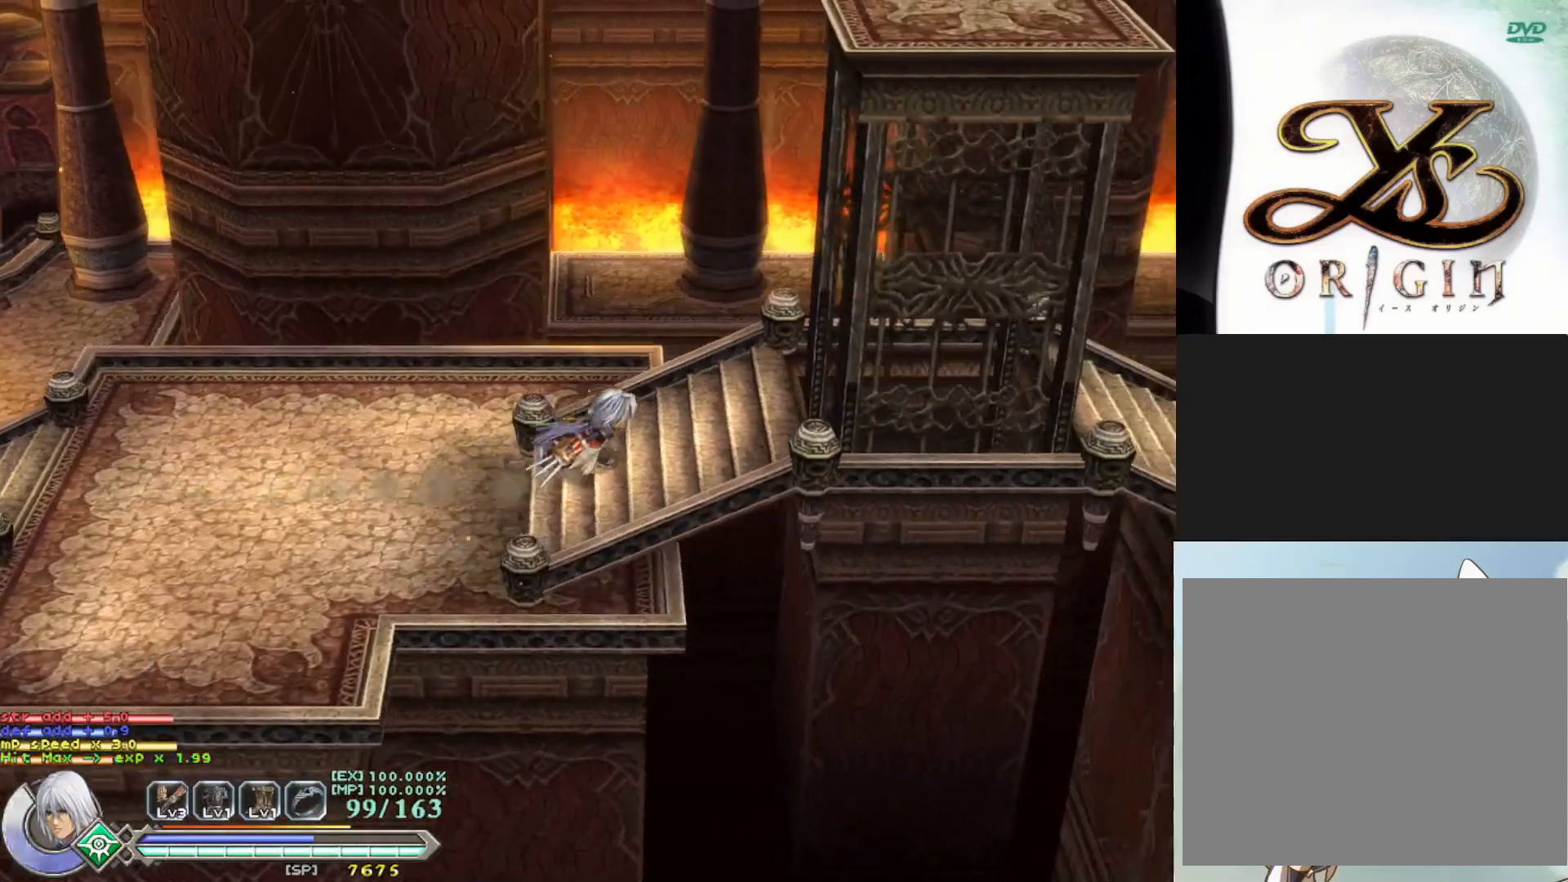
{"buttons": [], "left_stick": "right", "events": []}
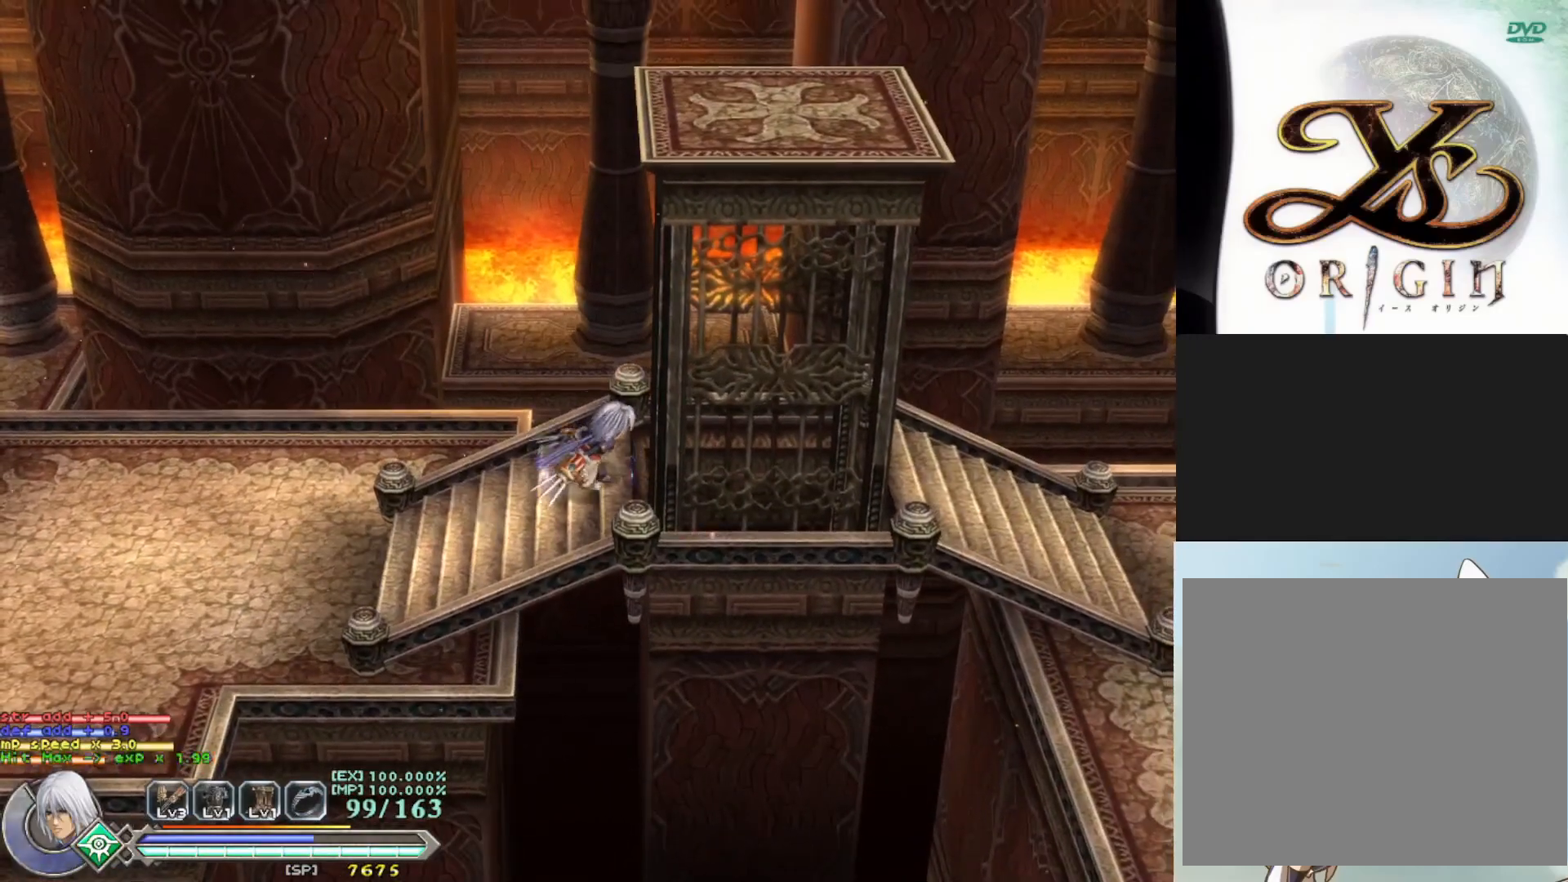
{"buttons": [], "left_stick": "left", "events": [[17, "left_stick", "center"], [83, "left_stick", "left"]]}
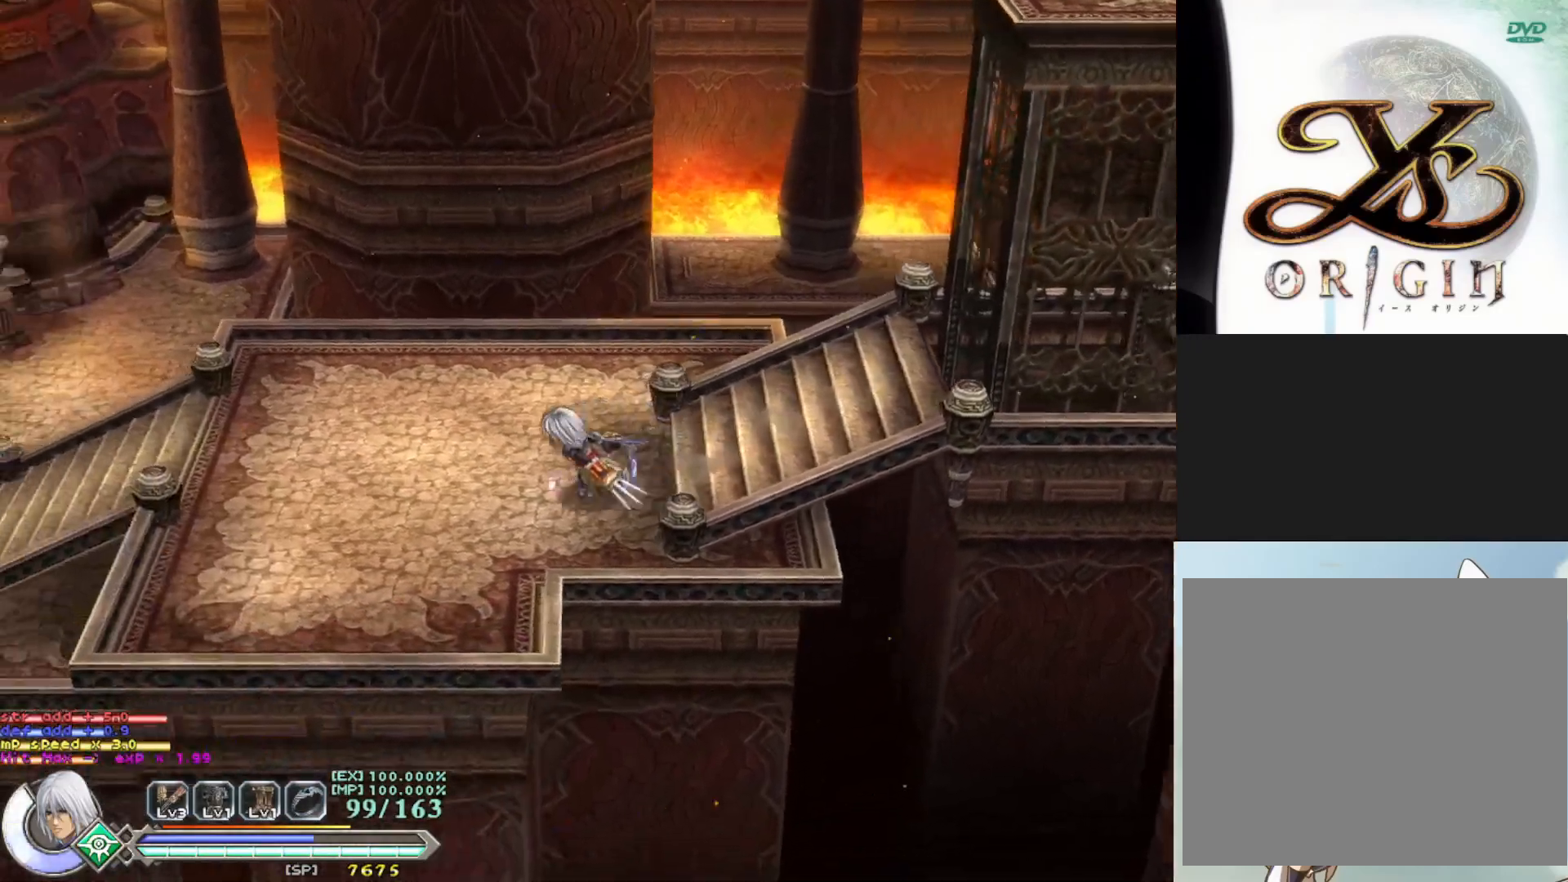
{"buttons": [], "left_stick": "left", "events": []}
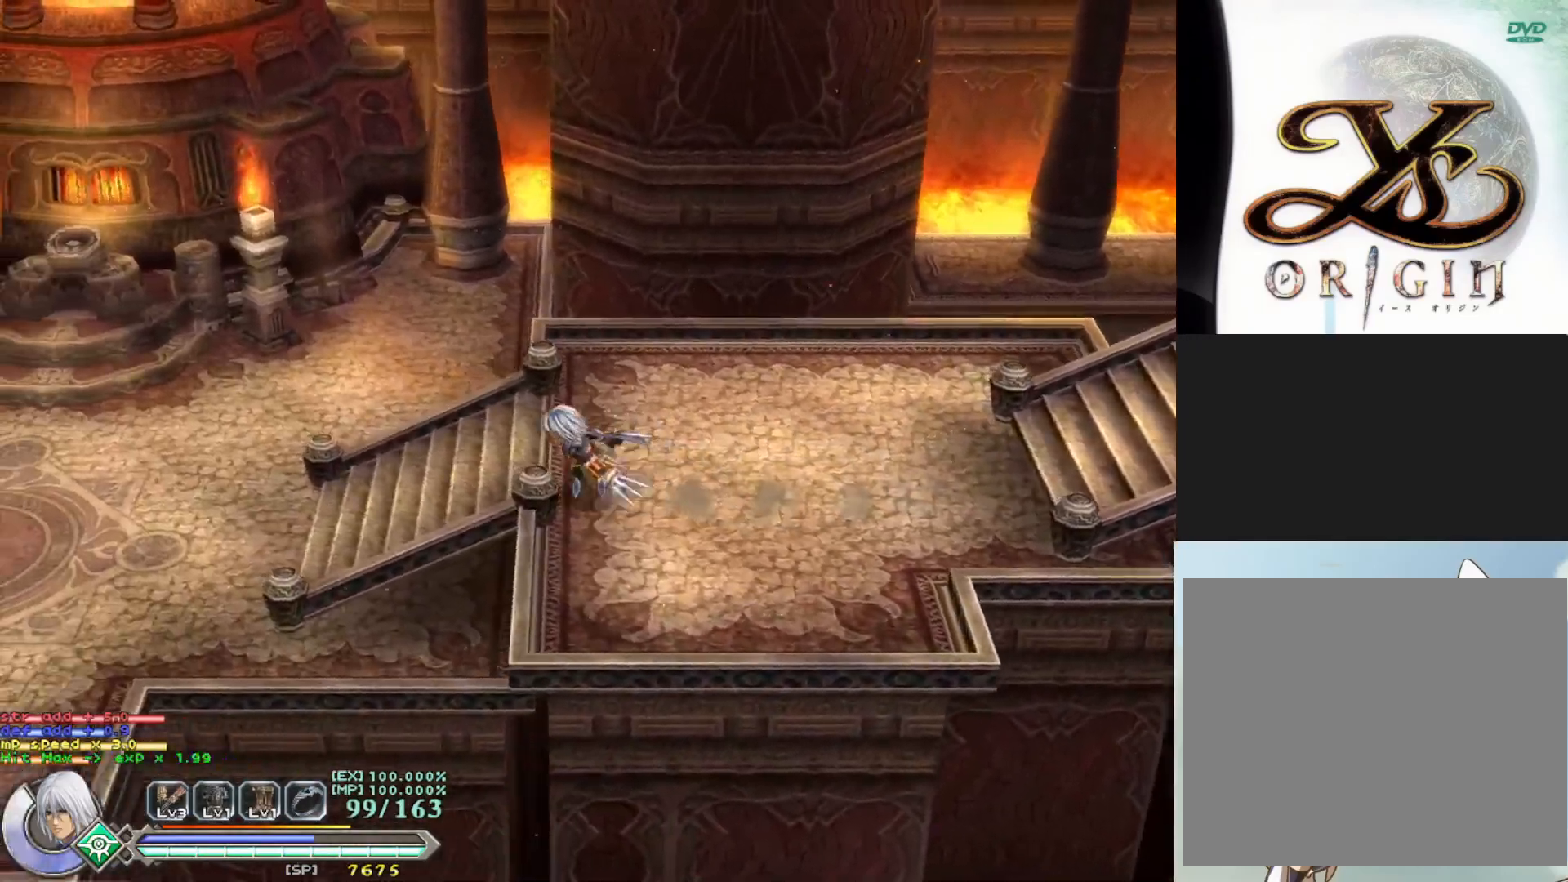
{"buttons": [], "left_stick": "left", "events": []}
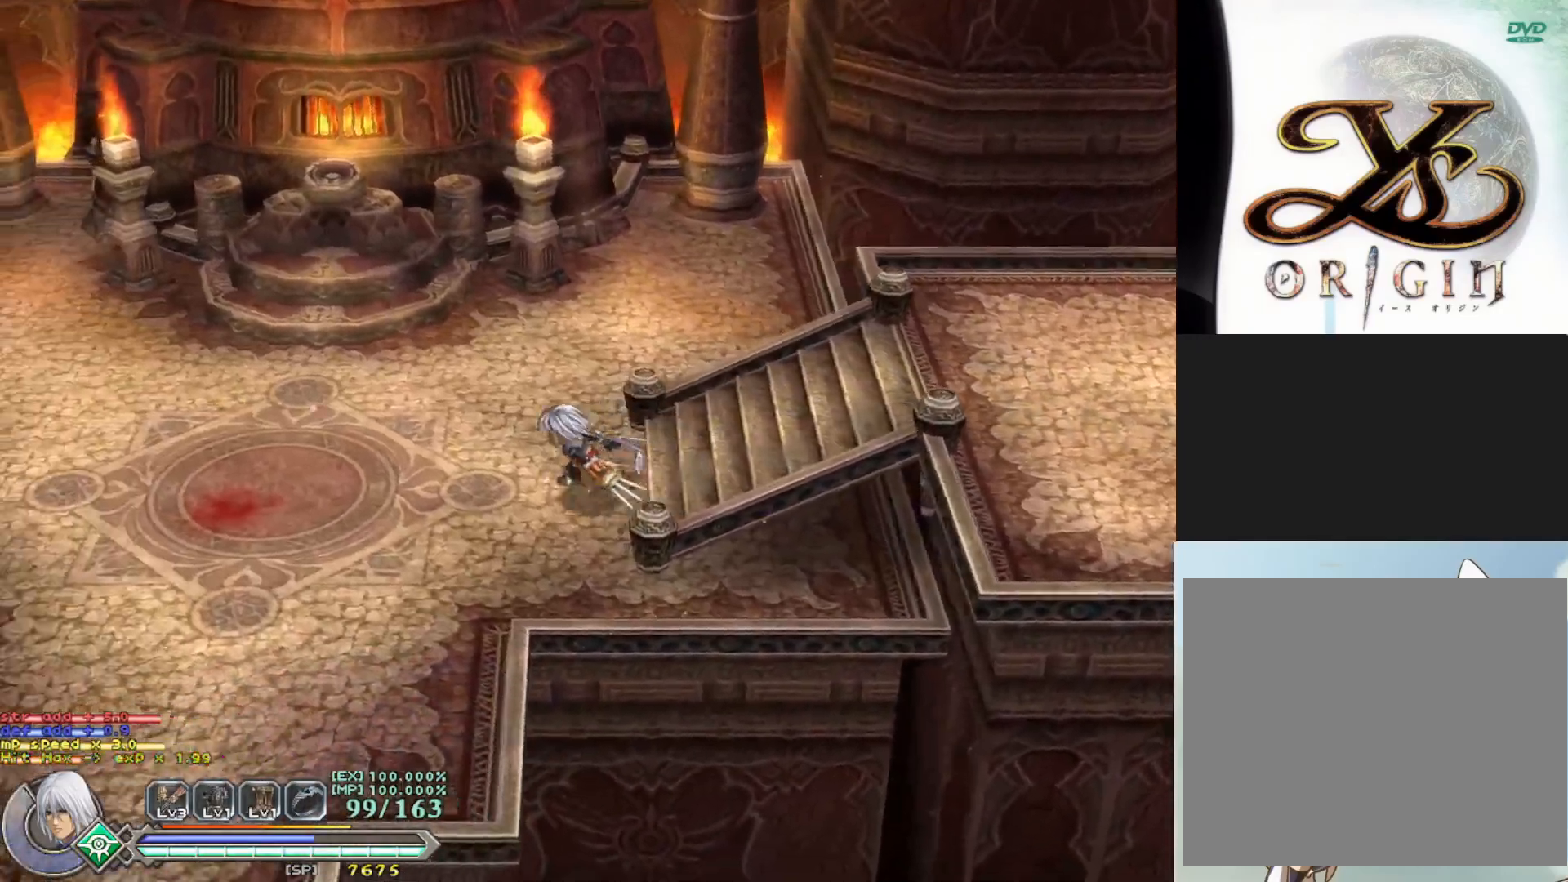
{"buttons": [], "left_stick": "up-left", "events": [[50, "left_stick", "up-left"]]}
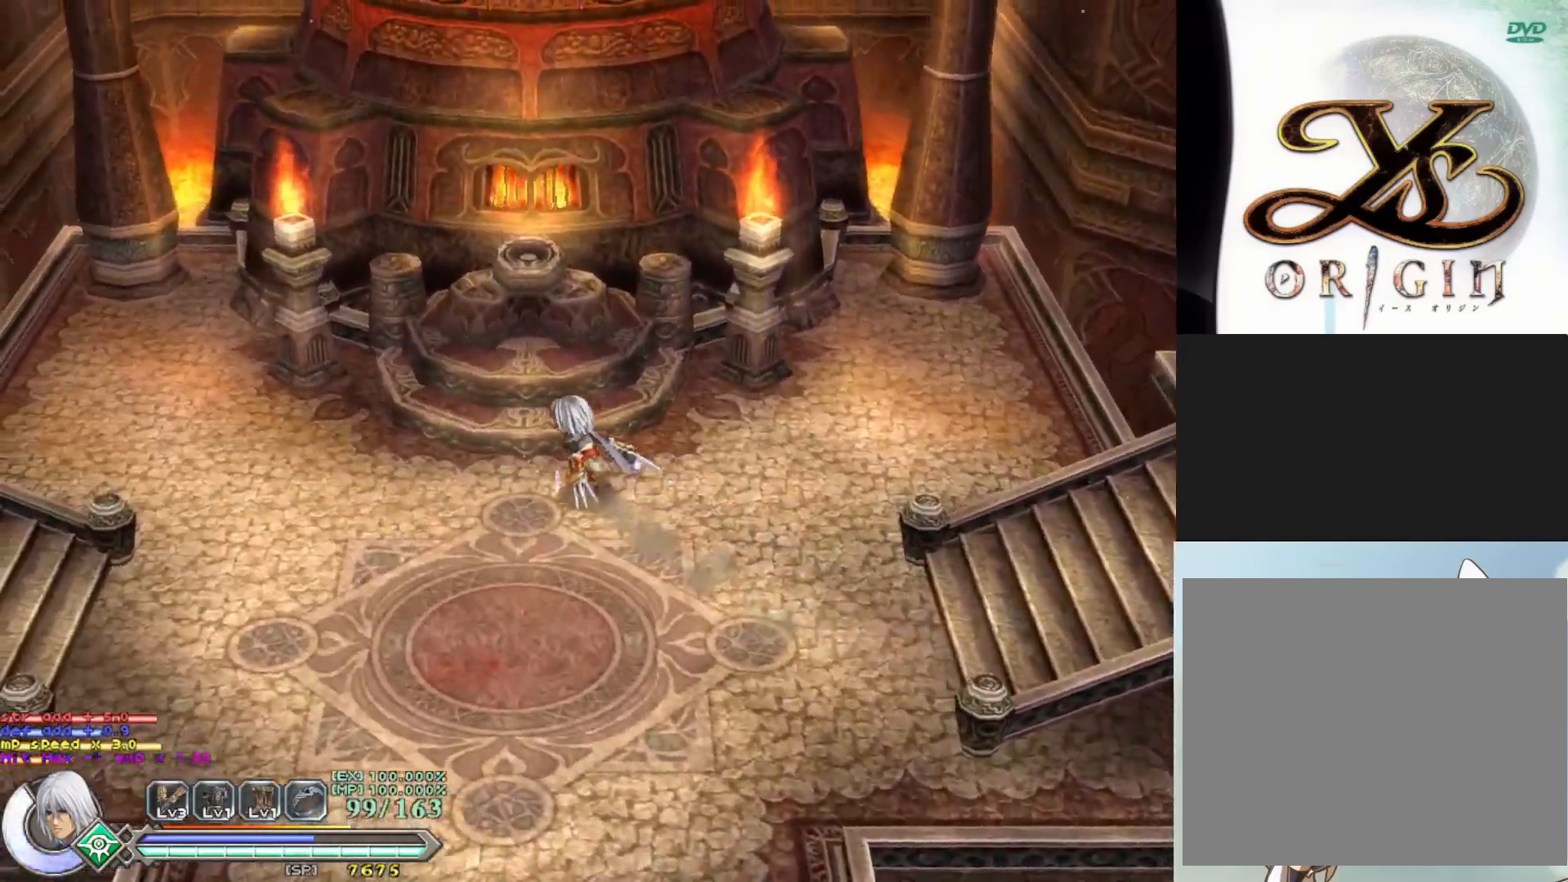
{"buttons": ["SQUARE"], "left_stick": "up", "events": [[167, "left_stick", "up"], [383, "SQUARE", "down"]]}
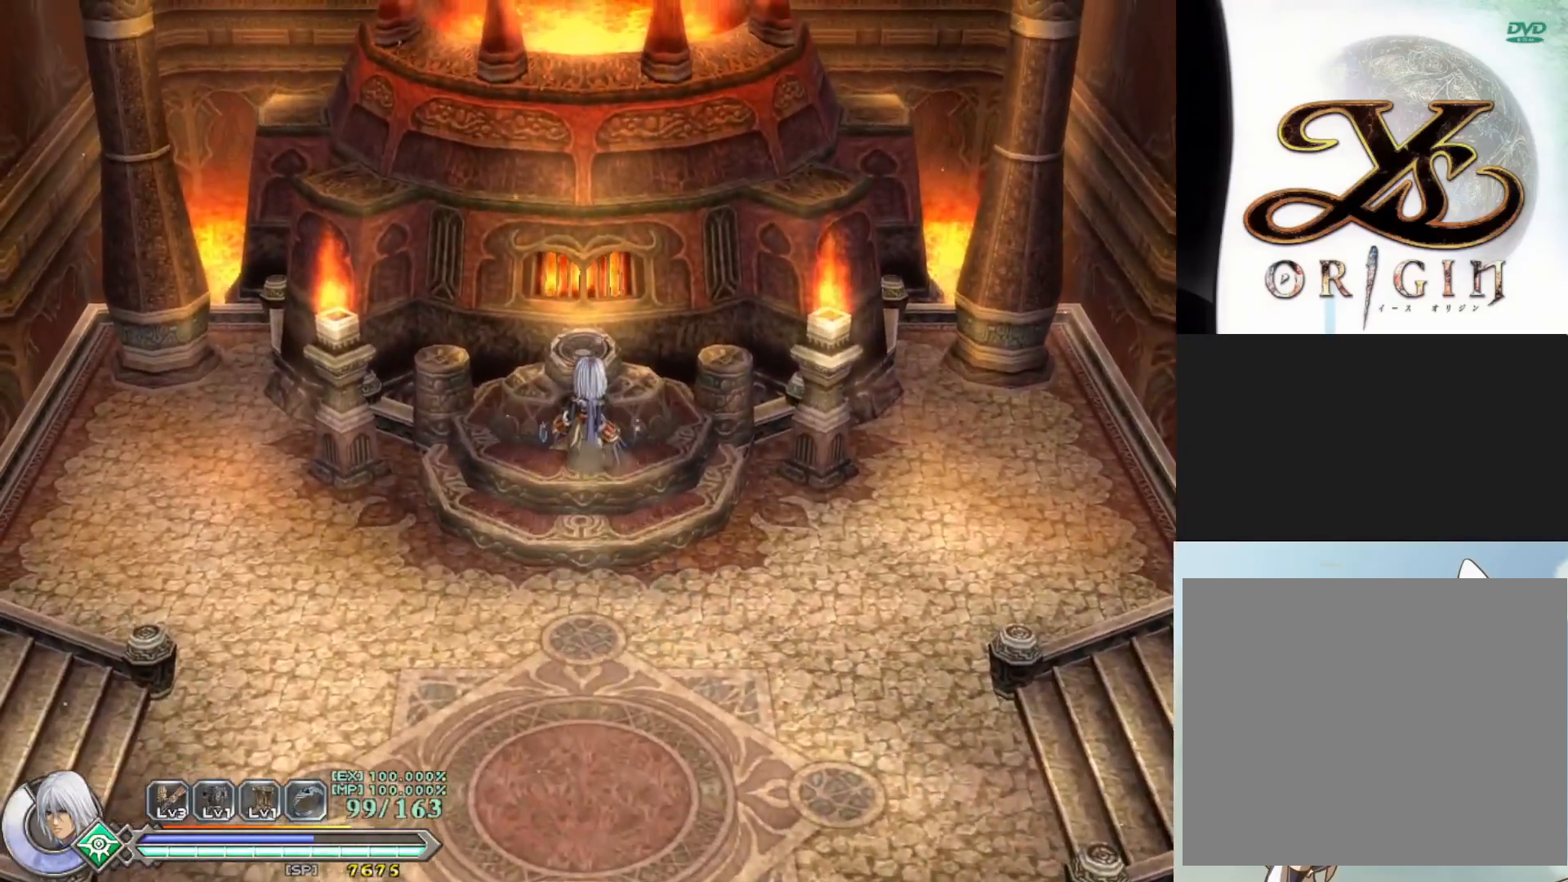
{"buttons": ["SQUARE"], "left_stick": "center", "events": [[17, "left_stick", "center"], [50, "SQUARE", "up"], [233, "SQUARE", "down"], [367, "SQUARE", "up"], [483, "SQUARE", "down"]]}
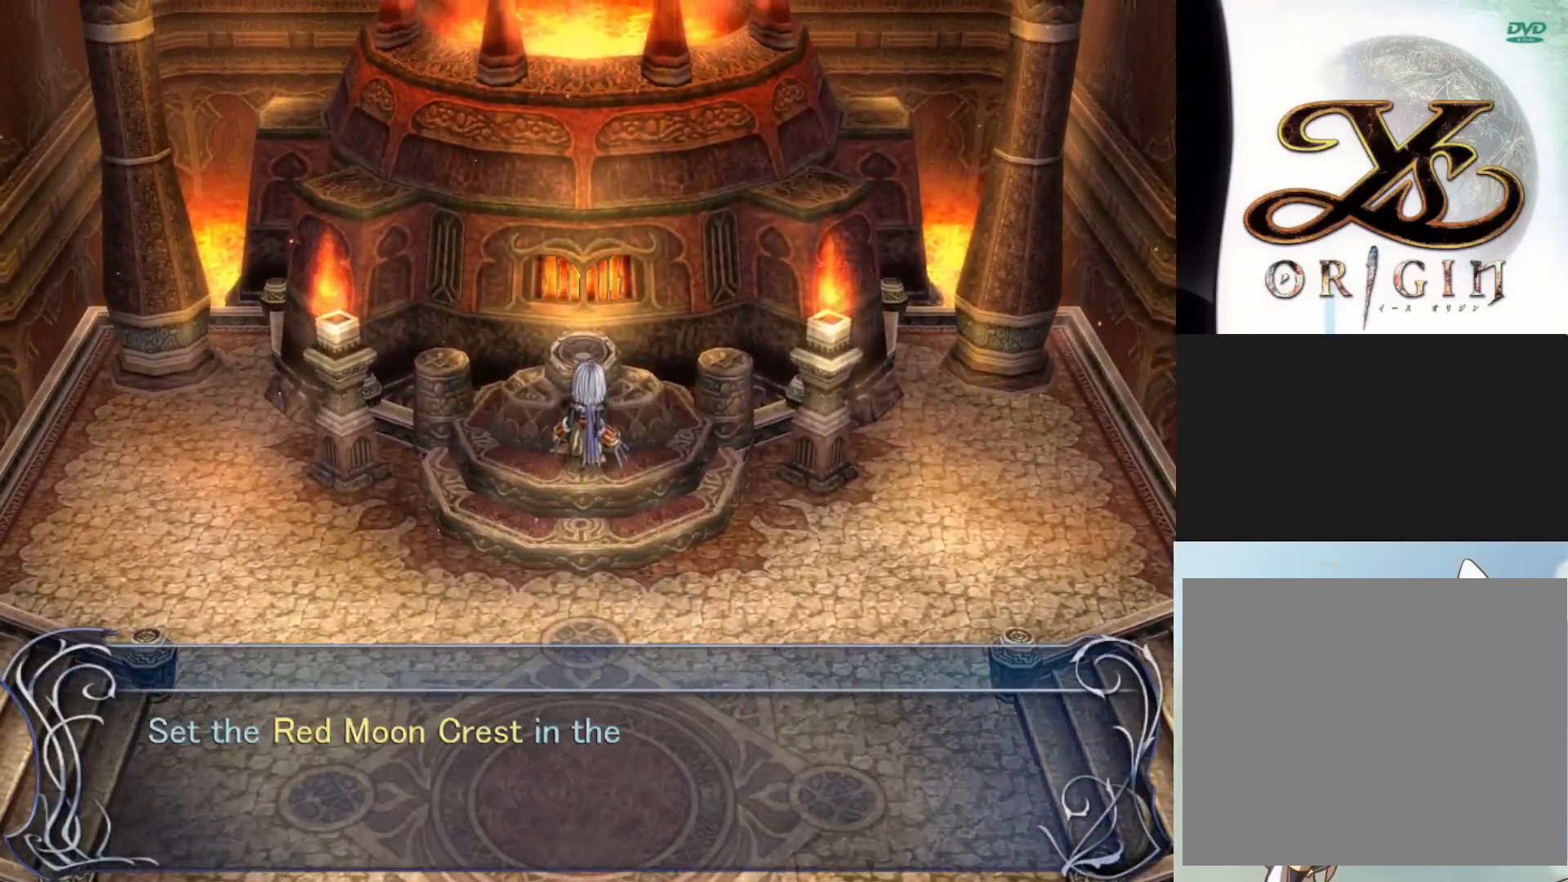
{"buttons": [], "left_stick": "center", "events": [[133, "SQUARE", "up"], [217, "SQUARE", "down"], [300, "SQUARE", "up"], [400, "SQUARE", "down"], [500, "SQUARE", "up"]]}